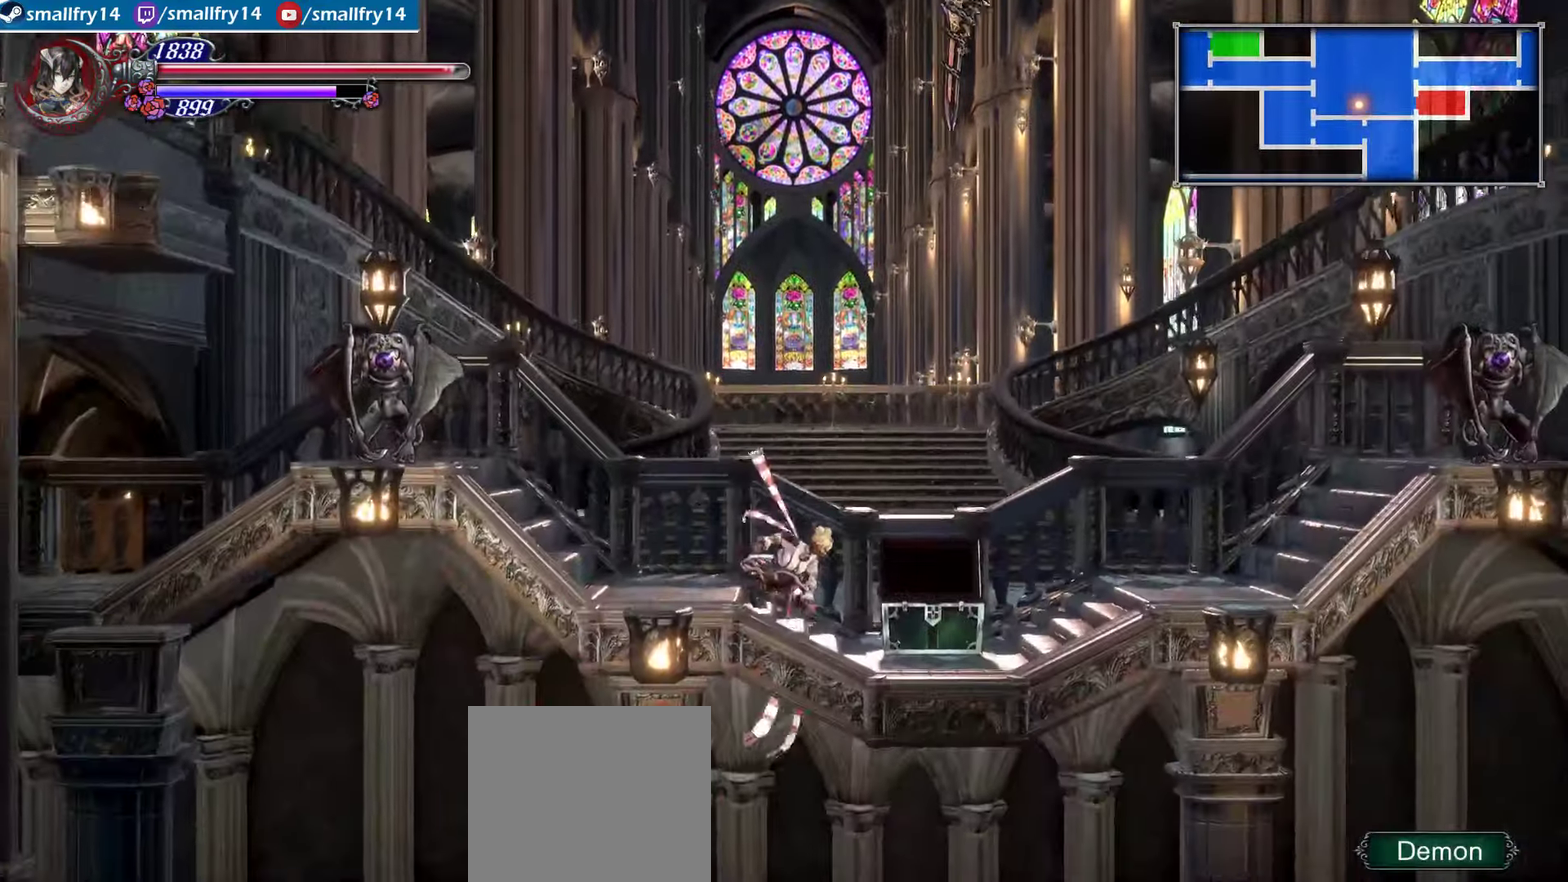
Gameplay with a controller (PlayStation layout); each line is a JSON object with the inputs held at the frame after it (dt_ms = milliseconds from this image to that frame). "events" lists button and stick changes between this image and that frame as [ms after this image, input, new state], when the widget could be followed in between. Not read: L1.
{"dt_ms": 700, "buttons": ["CROSS"], "left_stick": "up-left", "right_stick": "center", "events": [[67, "left_stick", "left"], [133, "left_stick", "up-left"], [500, "CROSS", "down"]]}
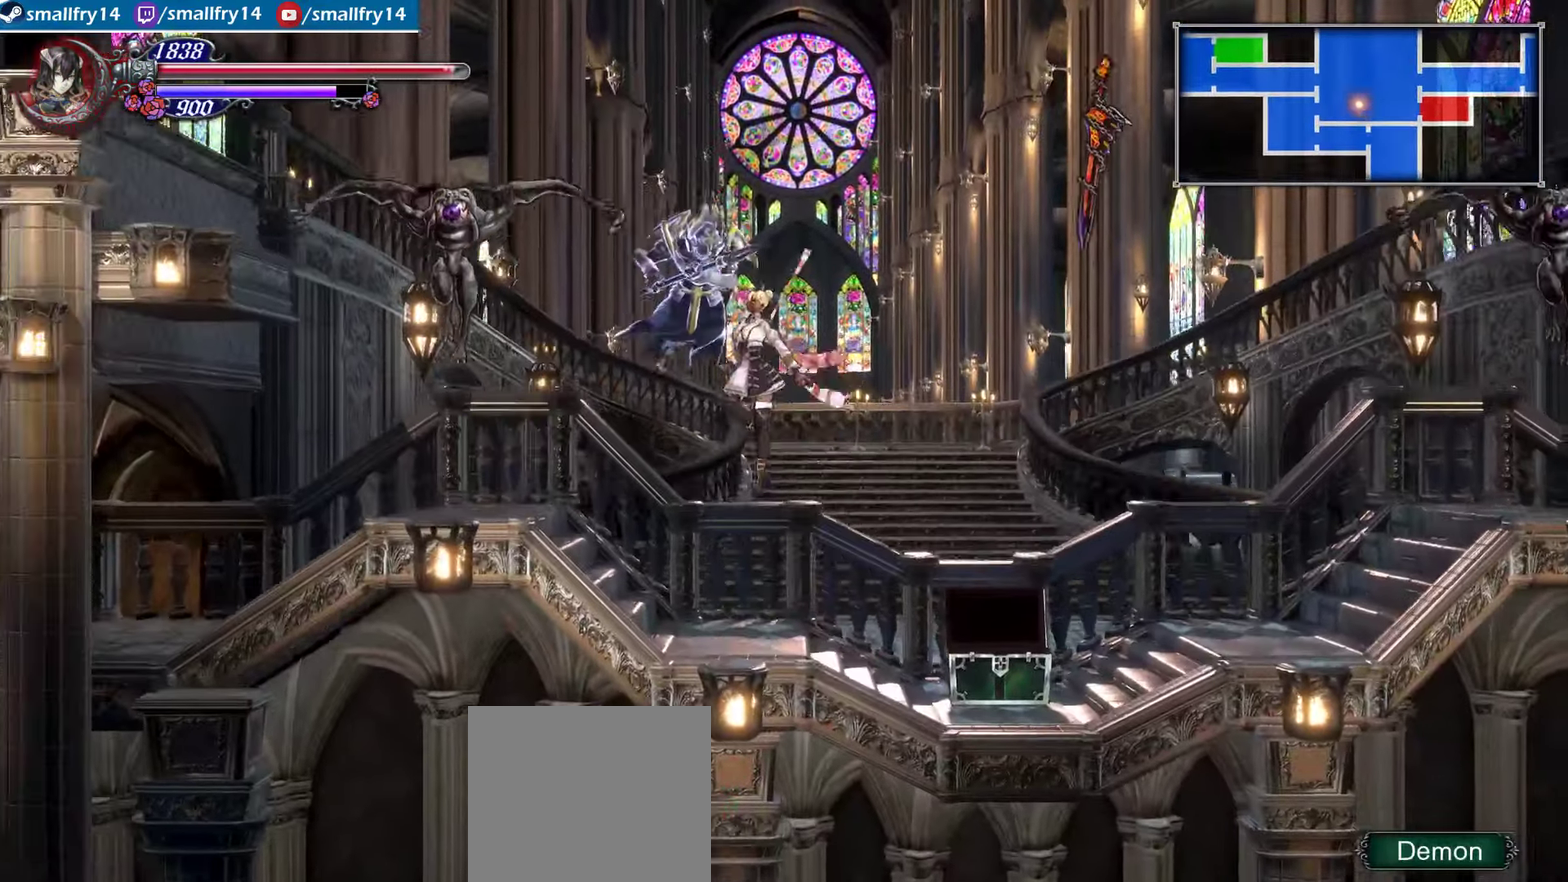
{"dt_ms": 400, "buttons": ["TRIANGLE"], "left_stick": "right", "right_stick": "center", "events": [[50, "left_stick", "up-right"], [83, "CROSS", "up"], [200, "CROSS", "down"], [333, "CROSS", "up"], [383, "left_stick", "right"], [400, "TRIANGLE", "down"]]}
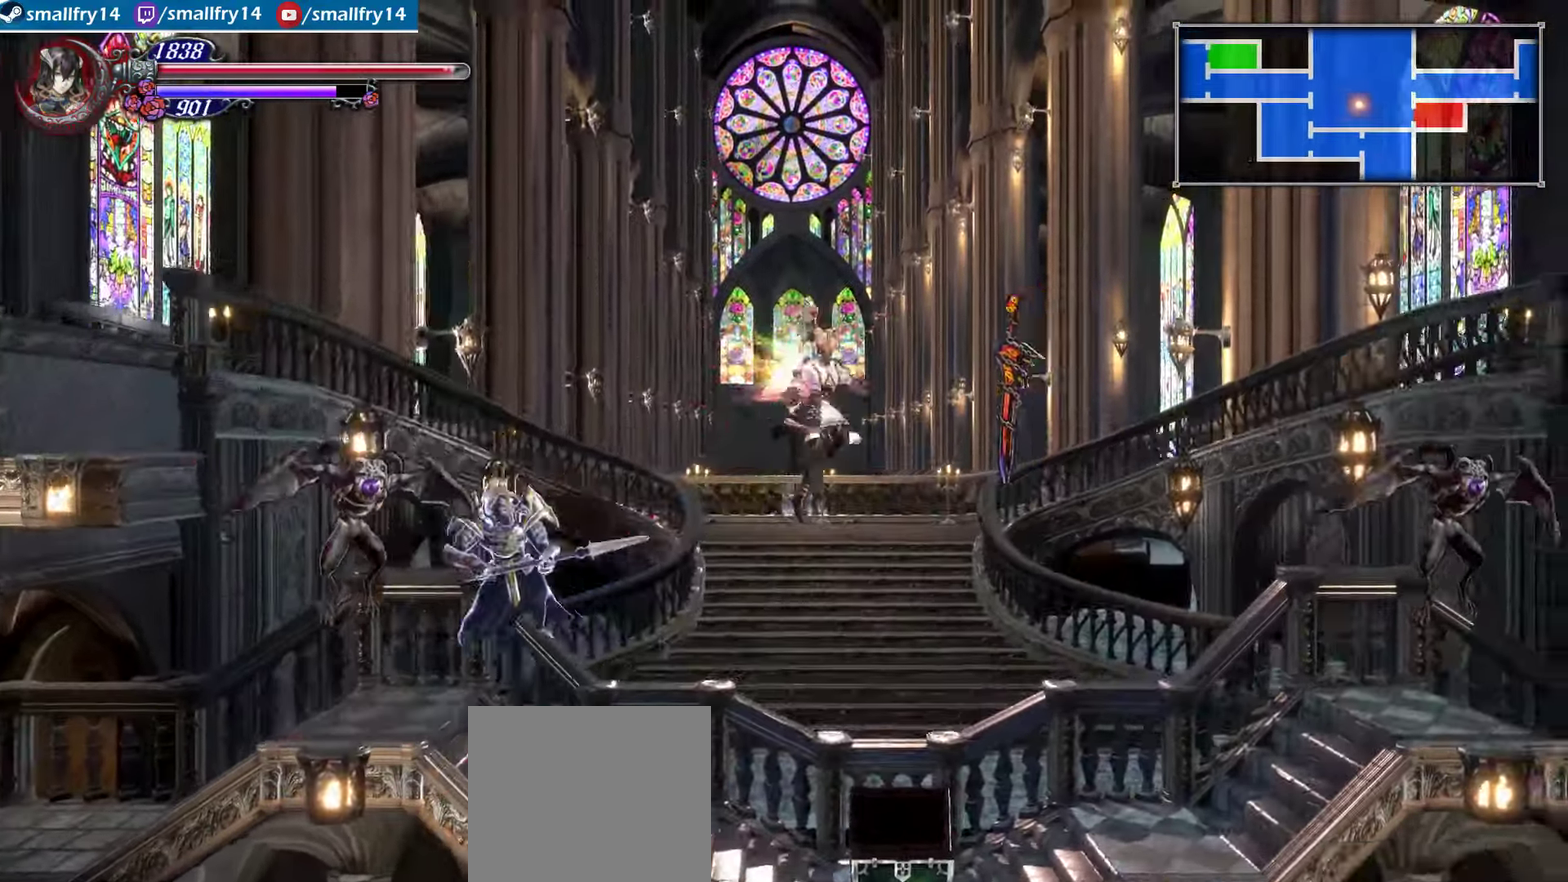
{"dt_ms": 500, "buttons": [], "left_stick": "left", "right_stick": "center", "events": [[117, "TRIANGLE", "up"], [167, "left_stick", "center"], [500, "left_stick", "left"]]}
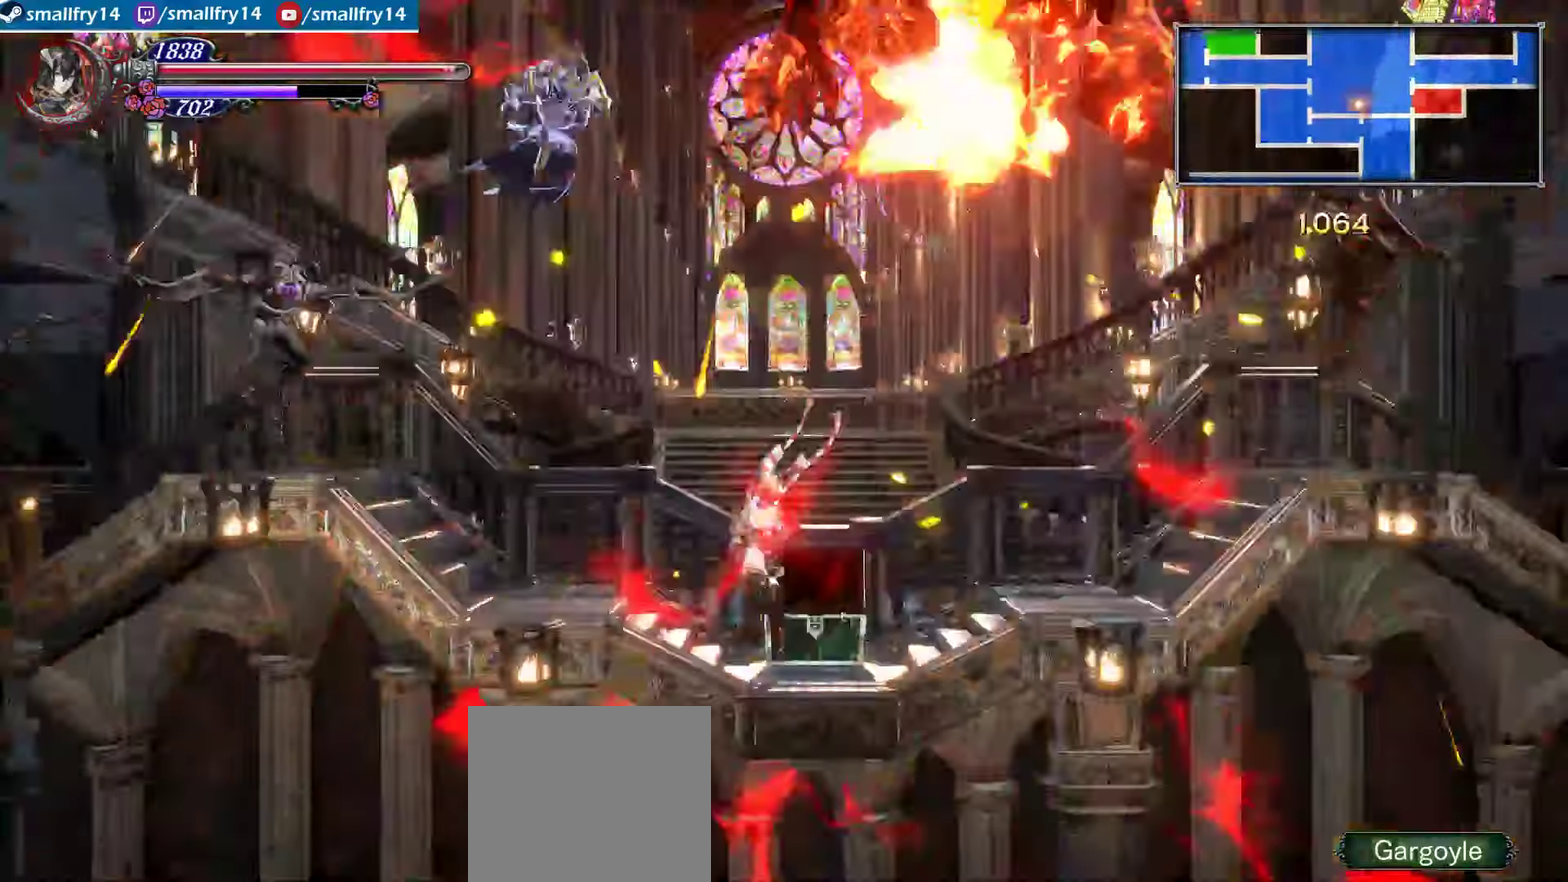
{"dt_ms": 600, "buttons": [], "left_stick": "left", "right_stick": "center", "events": [[67, "left_stick", "center"], [600, "left_stick", "left"]]}
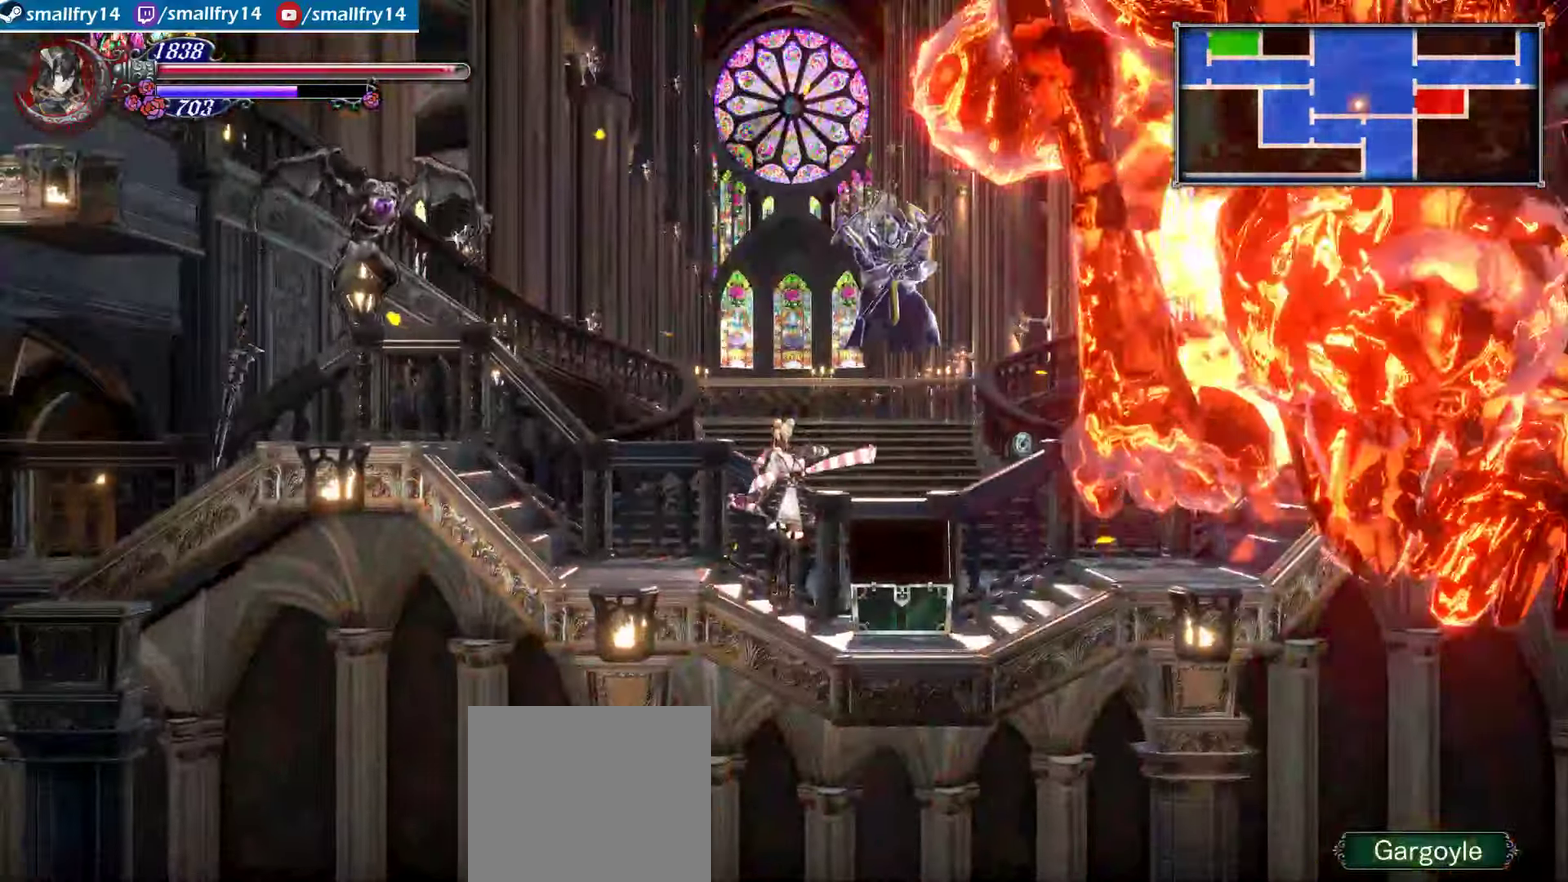
{"dt_ms": 400, "buttons": ["CROSS", "SQUARE"], "left_stick": "center", "right_stick": "center", "events": [[17, "CROSS", "down"], [150, "SQUARE", "down"], [300, "SQUARE", "up"], [350, "SQUARE", "down"], [350, "left_stick", "center"]]}
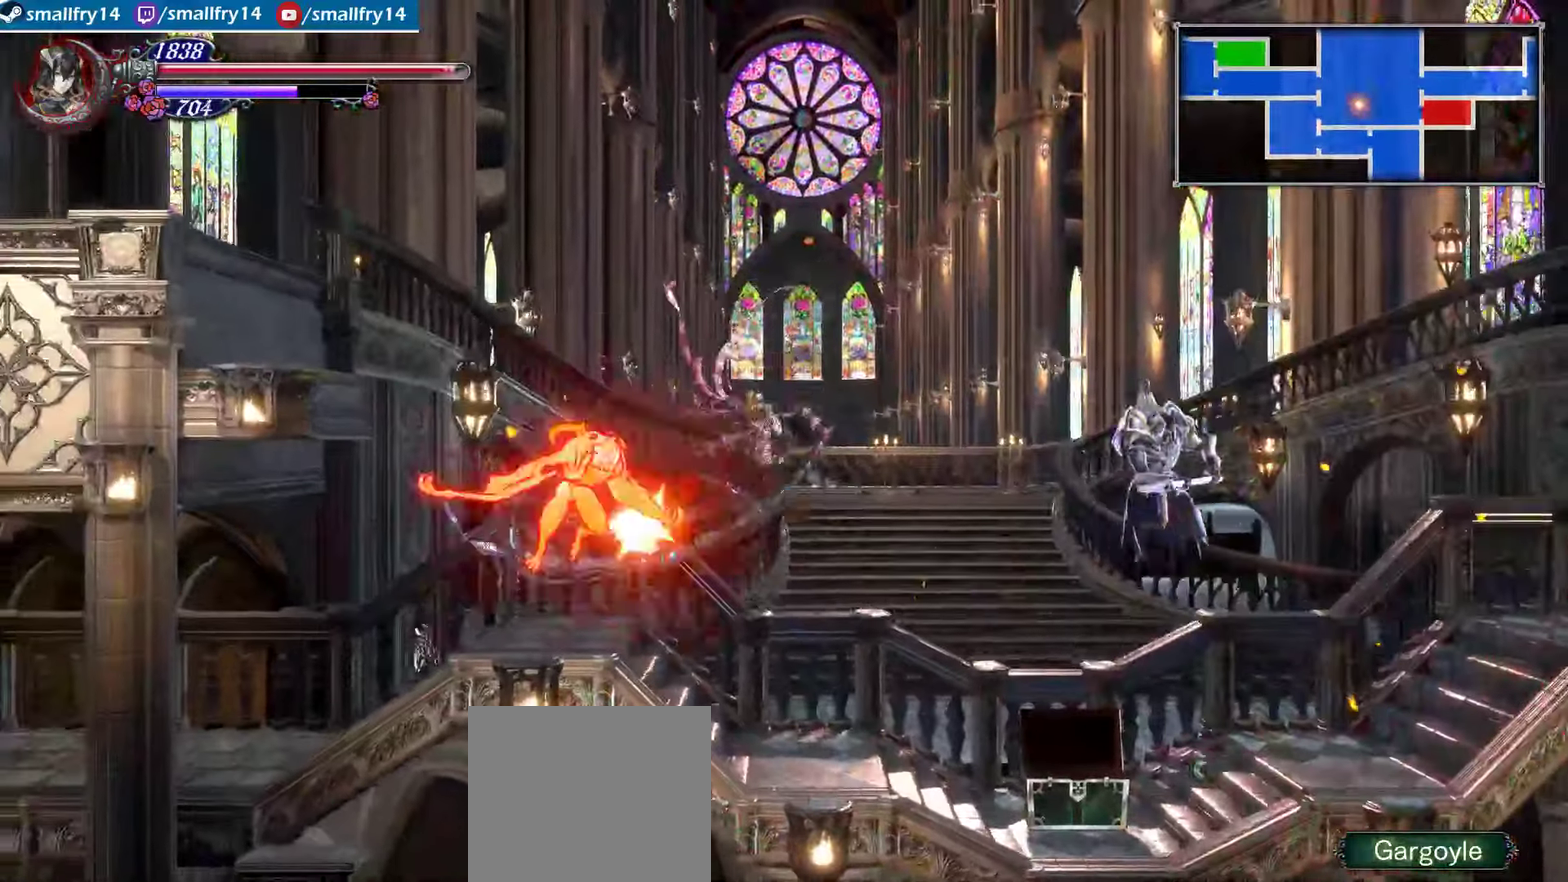
{"dt_ms": 500, "buttons": ["R1"], "left_stick": "left", "right_stick": "center", "events": [[50, "CROSS", "up"], [50, "SQUARE", "up"], [284, "left_stick", "left"], [400, "R1", "down"]]}
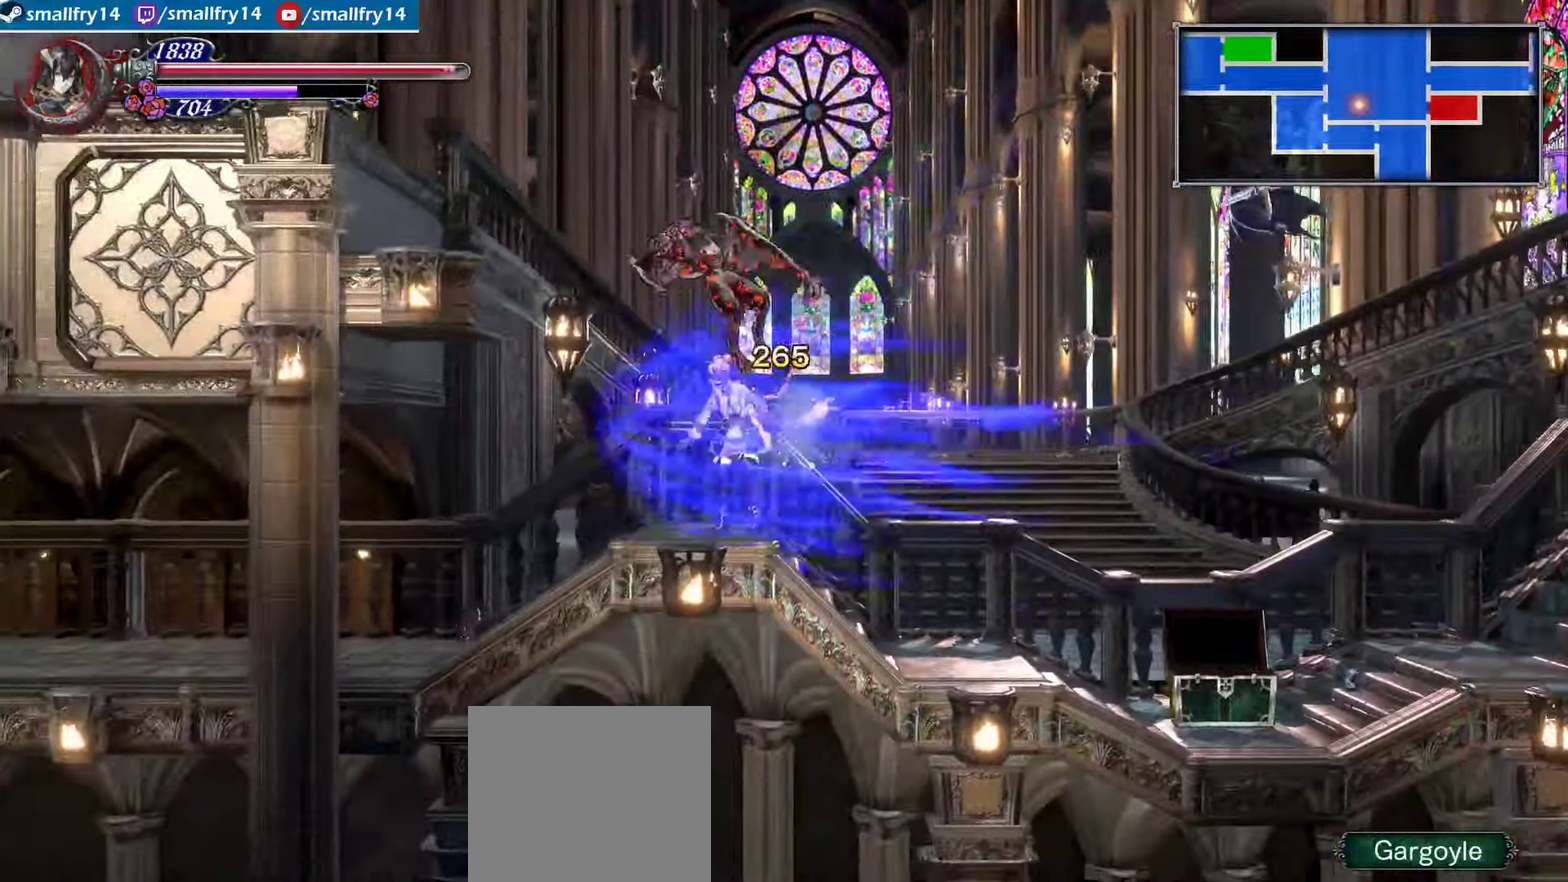
{"dt_ms": 600, "buttons": ["R1"], "left_stick": "center", "right_stick": "center"}
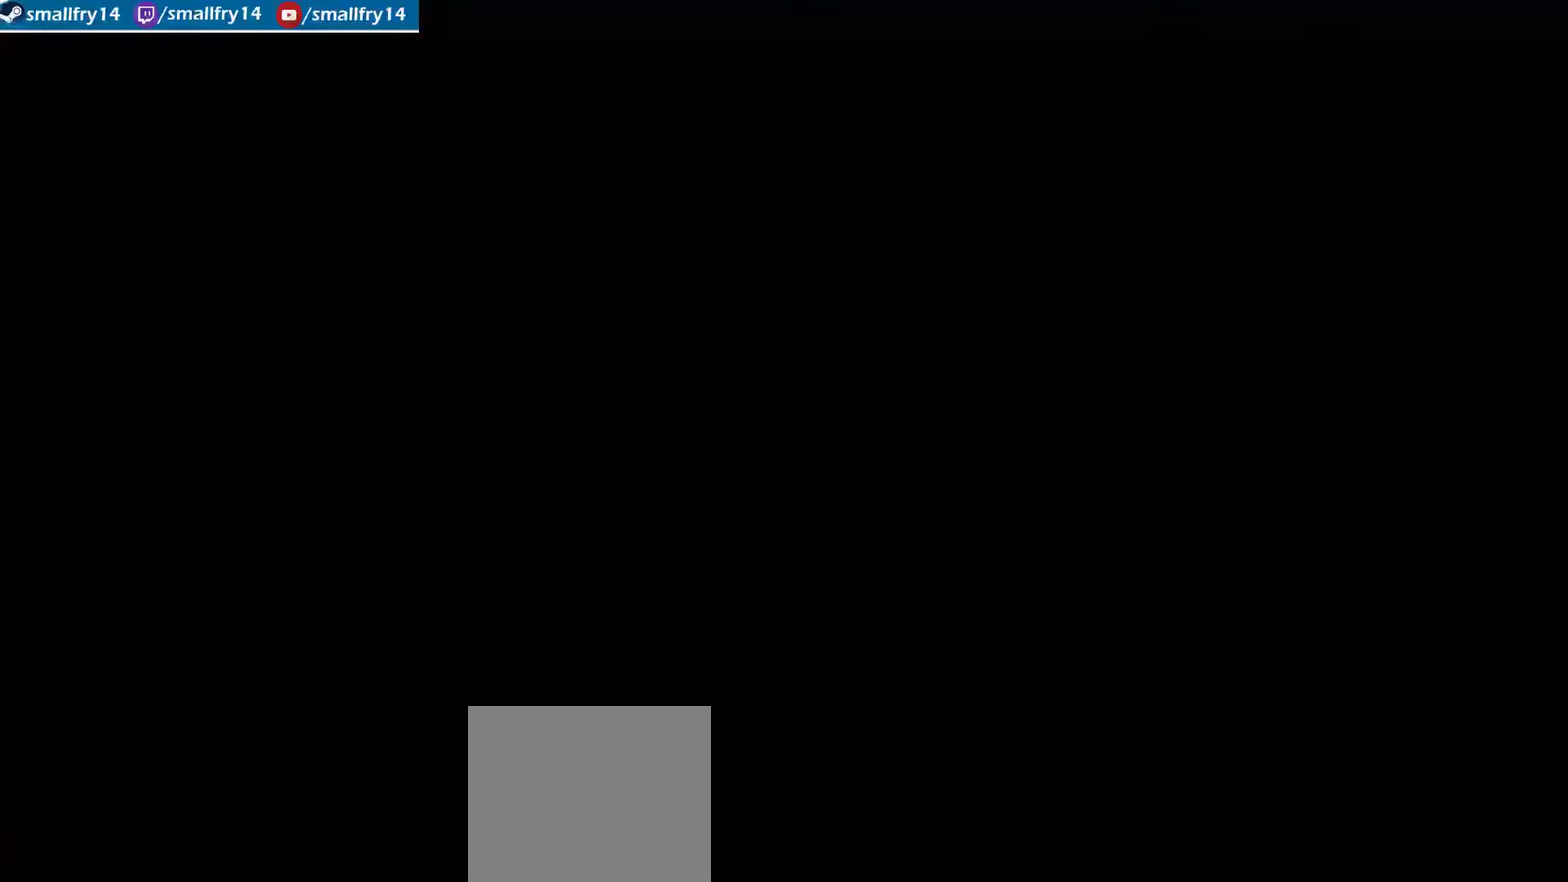
{"dt_ms": 700, "buttons": ["R1"], "left_stick": "right", "right_stick": "center"}
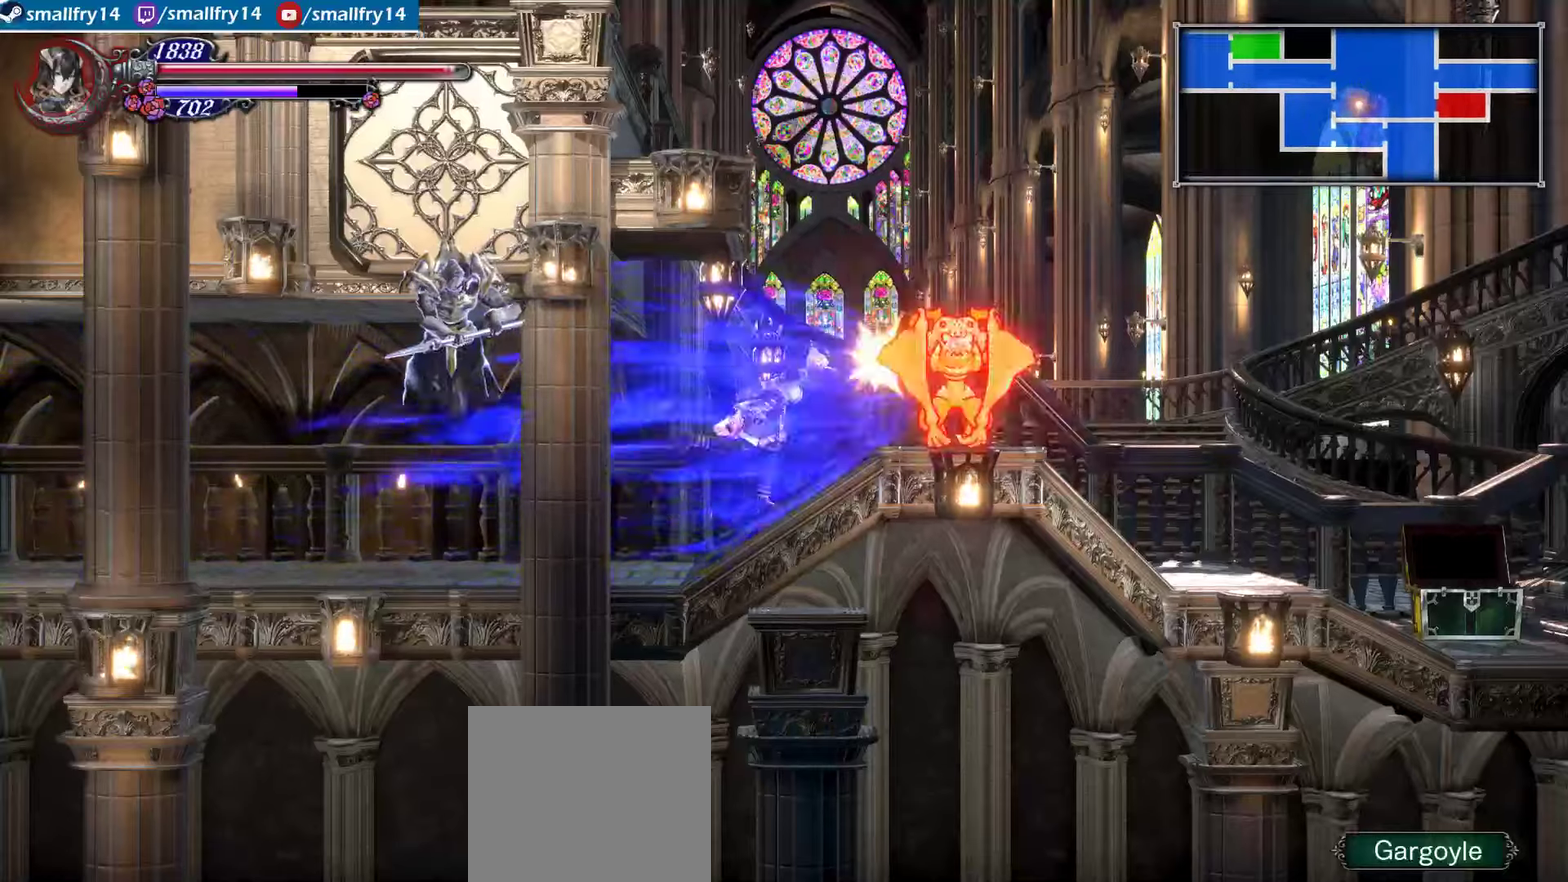
{"dt_ms": 500, "buttons": ["CROSS", "SQUARE", "R1"], "left_stick": "center", "right_stick": "center", "events": [[150, "CROSS", "down"], [184, "left_stick", "up-left"], [250, "SQUARE", "down"], [484, "left_stick", "center"]]}
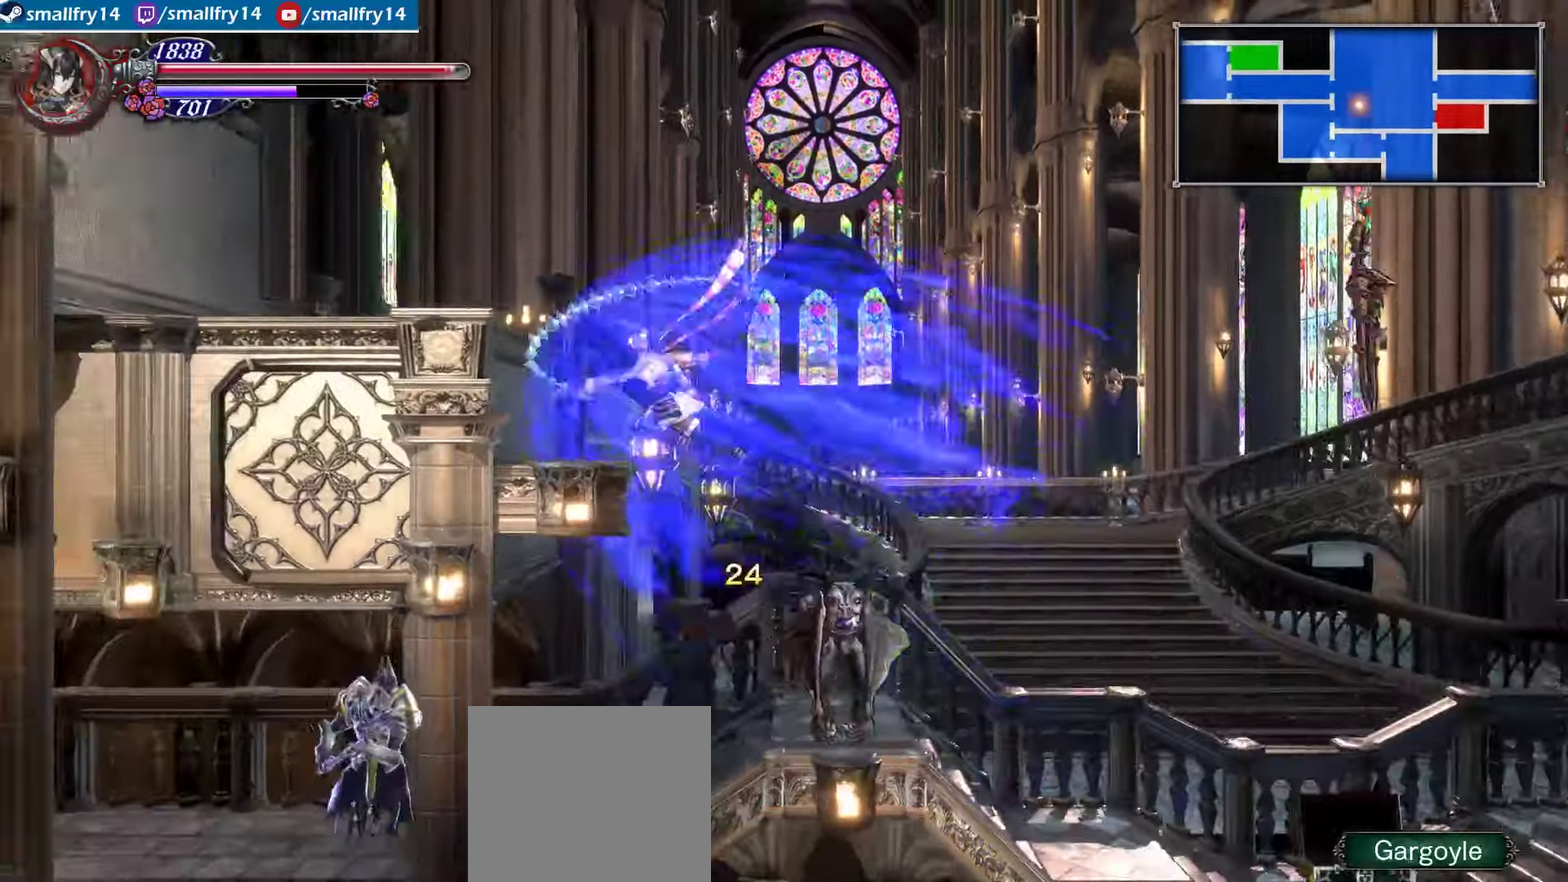
{"dt_ms": 400, "buttons": ["CROSS", "SQUARE", "R1"], "left_stick": "center", "right_stick": "center", "events": [[34, "SQUARE", "up"], [117, "SQUARE", "down"], [150, "left_stick", "right"], [350, "left_stick", "center"]]}
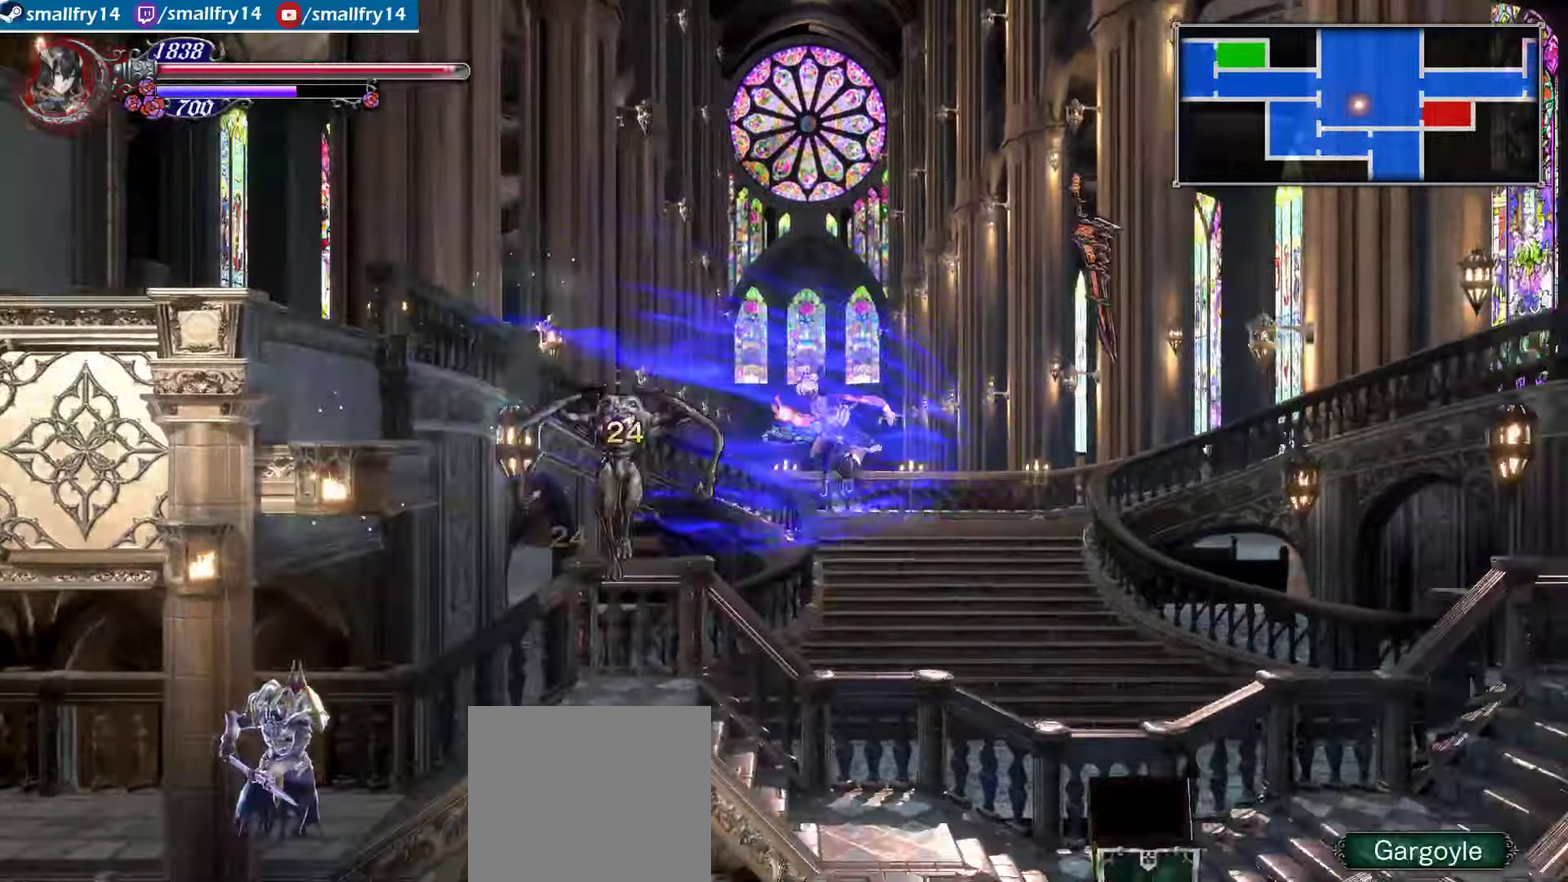
{"dt_ms": 500, "buttons": ["CROSS"], "left_stick": "center", "right_stick": "center", "events": [[50, "CROSS", "up"], [50, "SQUARE", "up"], [67, "R1", "up"], [317, "left_stick", "left"], [434, "CROSS", "down"], [467, "left_stick", "center"]]}
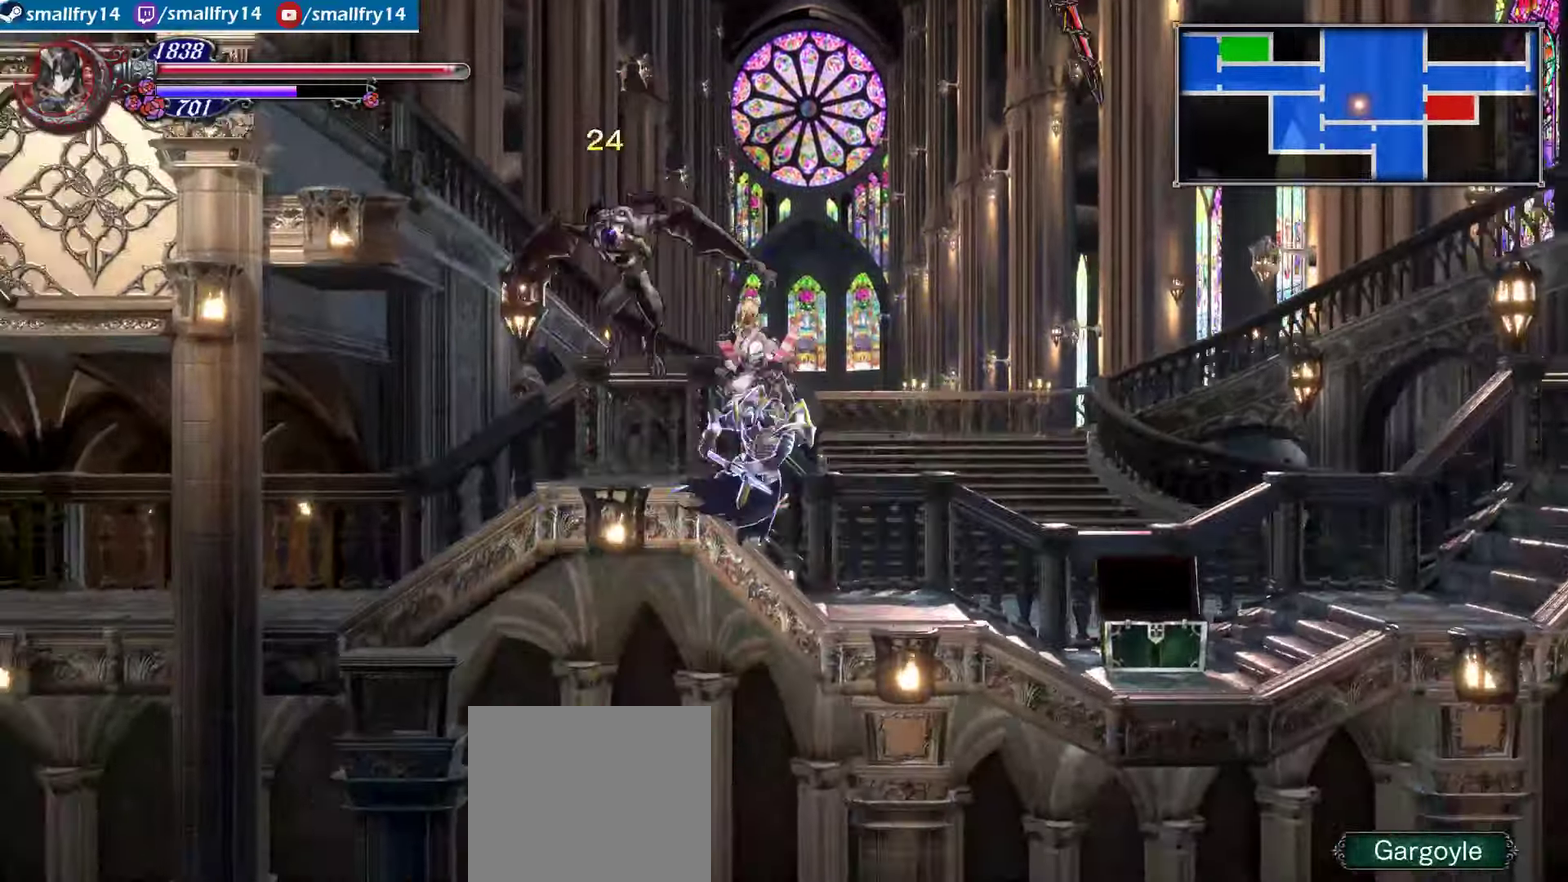
{"dt_ms": 500, "buttons": [], "left_stick": "center", "right_stick": "center", "events": [[84, "SQUARE", "down"], [250, "SQUARE", "up"], [300, "SQUARE", "down"], [450, "SQUARE", "up"], [484, "CROSS", "up"]]}
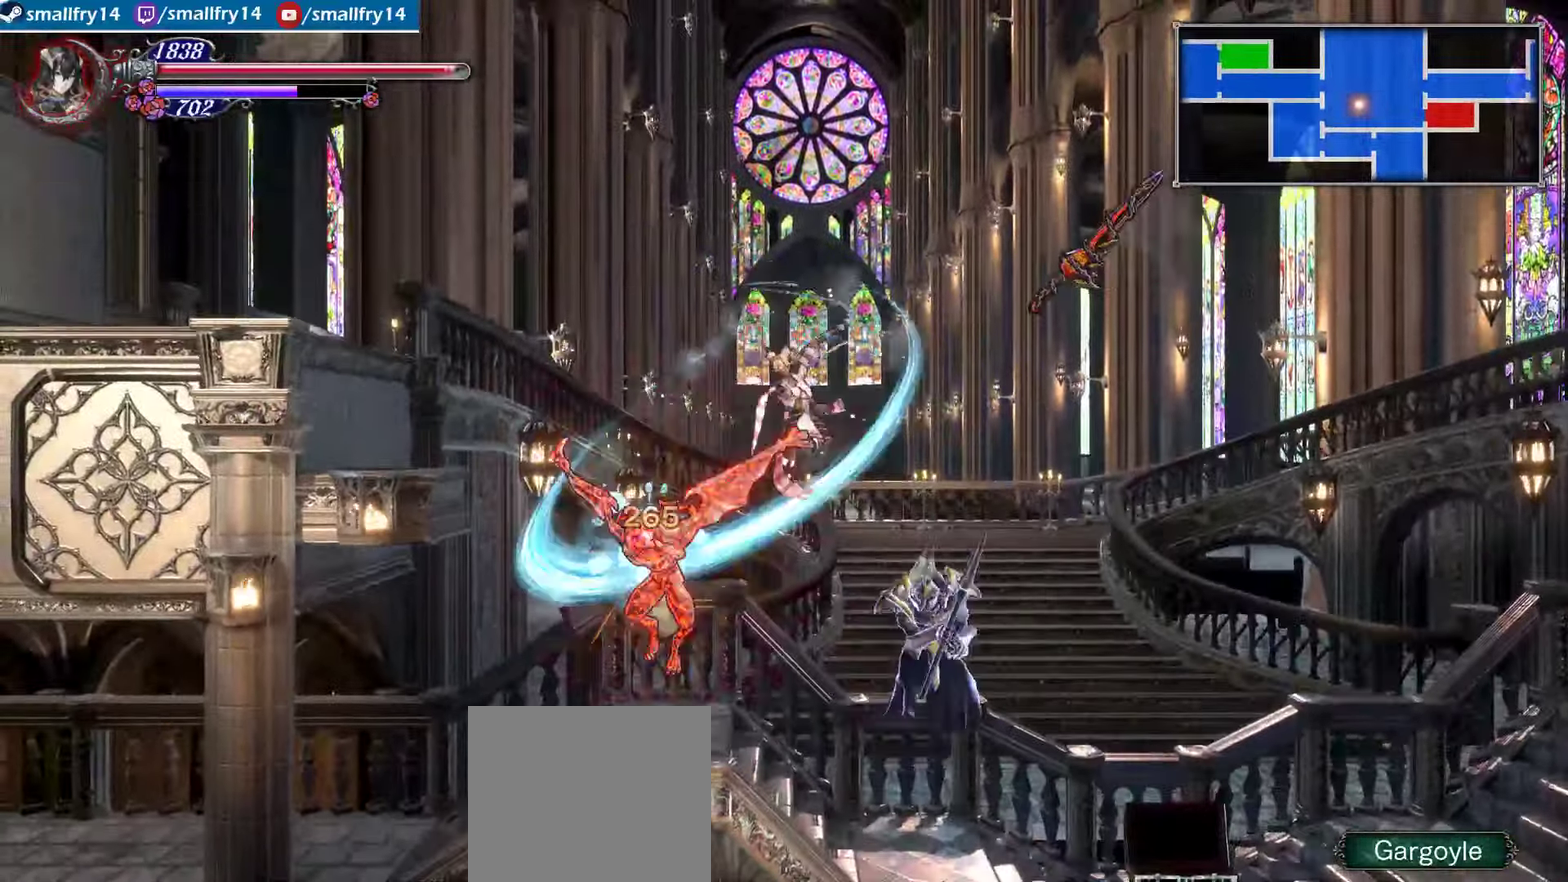
{"dt_ms": 400, "buttons": [], "left_stick": "left", "right_stick": "center", "events": [[266, "left_stick", "left"]]}
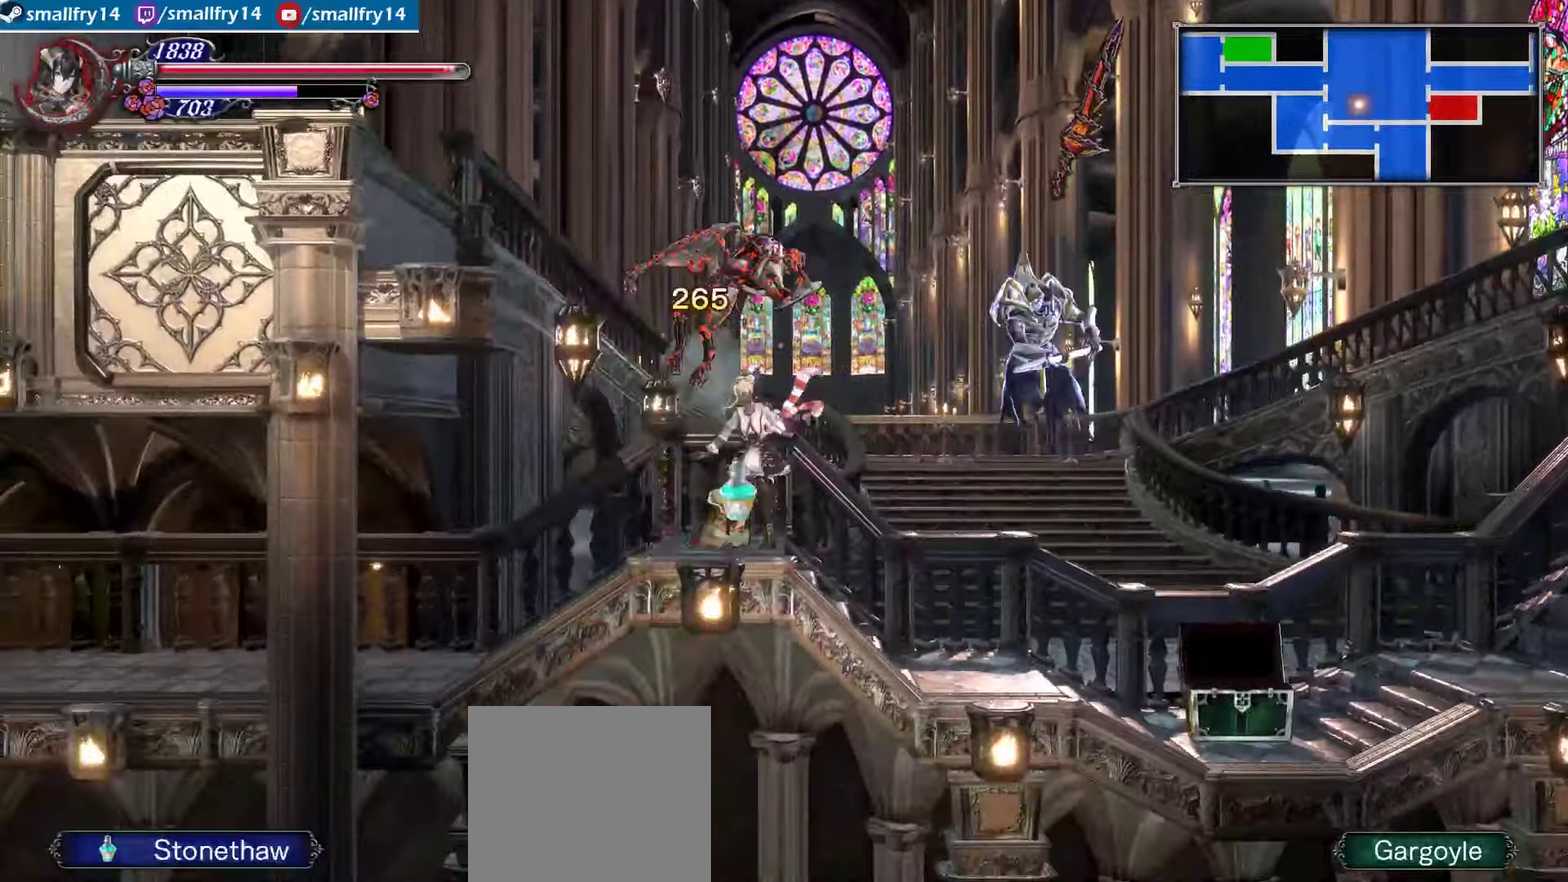
{"dt_ms": 500, "buttons": ["CROSS"], "left_stick": "right", "right_stick": "center", "events": [[100, "left_stick", "center"], [116, "CROSS", "down"], [283, "CROSS", "up"], [333, "CROSS", "down"], [433, "left_stick", "right"]]}
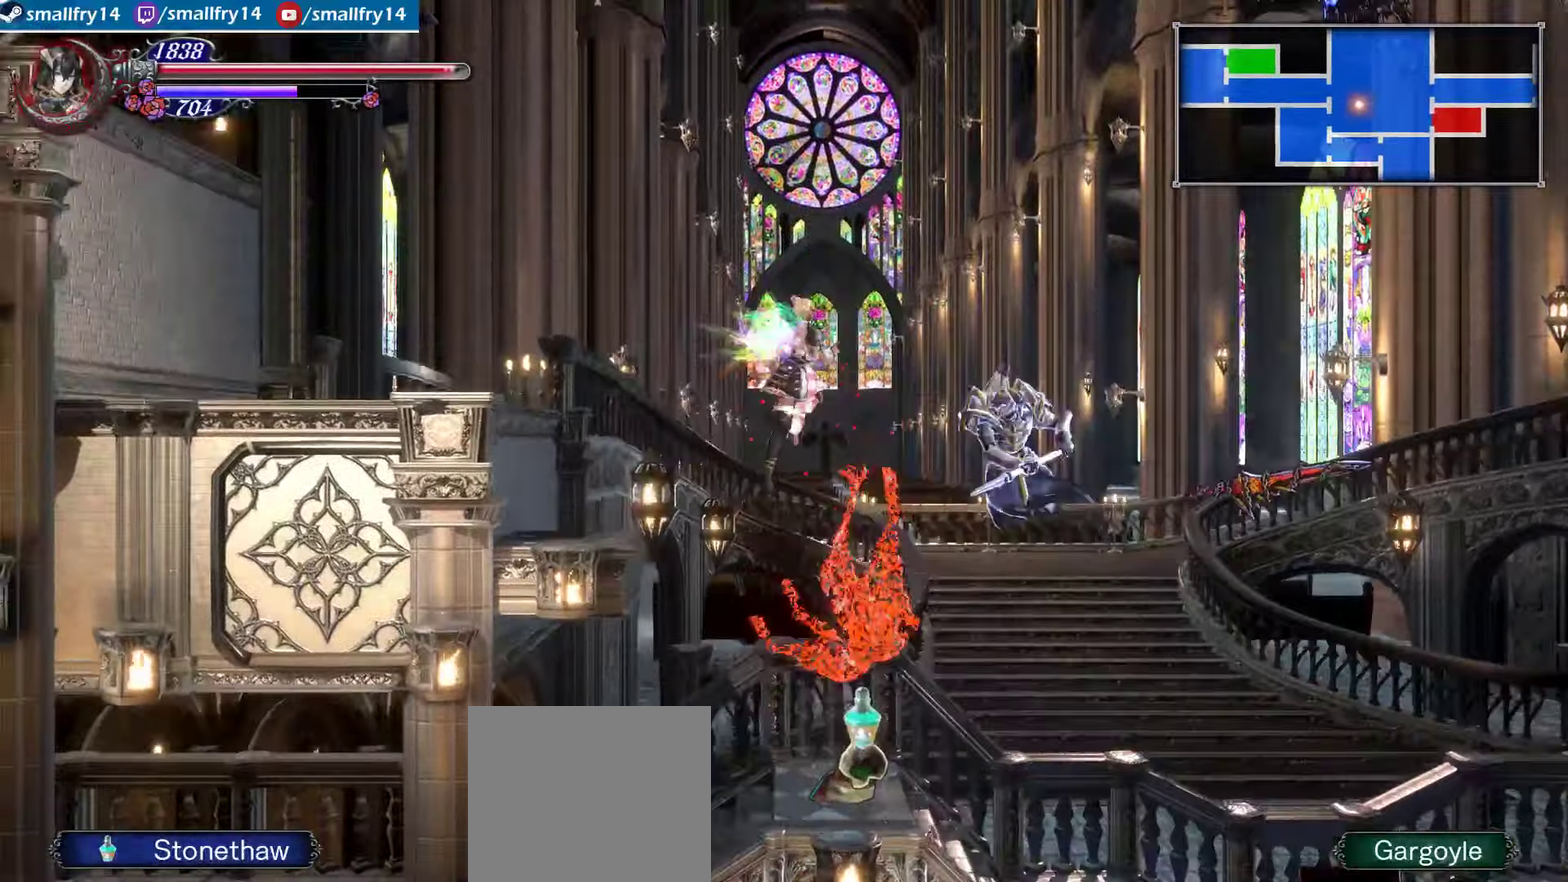
{"dt_ms": 500, "buttons": [], "left_stick": "right", "right_stick": "center", "events": [[16, "SQUARE", "down"], [200, "SQUARE", "up"], [216, "CROSS", "up"], [216, "left_stick", "center"], [316, "left_stick", "left"], [416, "left_stick", "center"], [466, "left_stick", "right"]]}
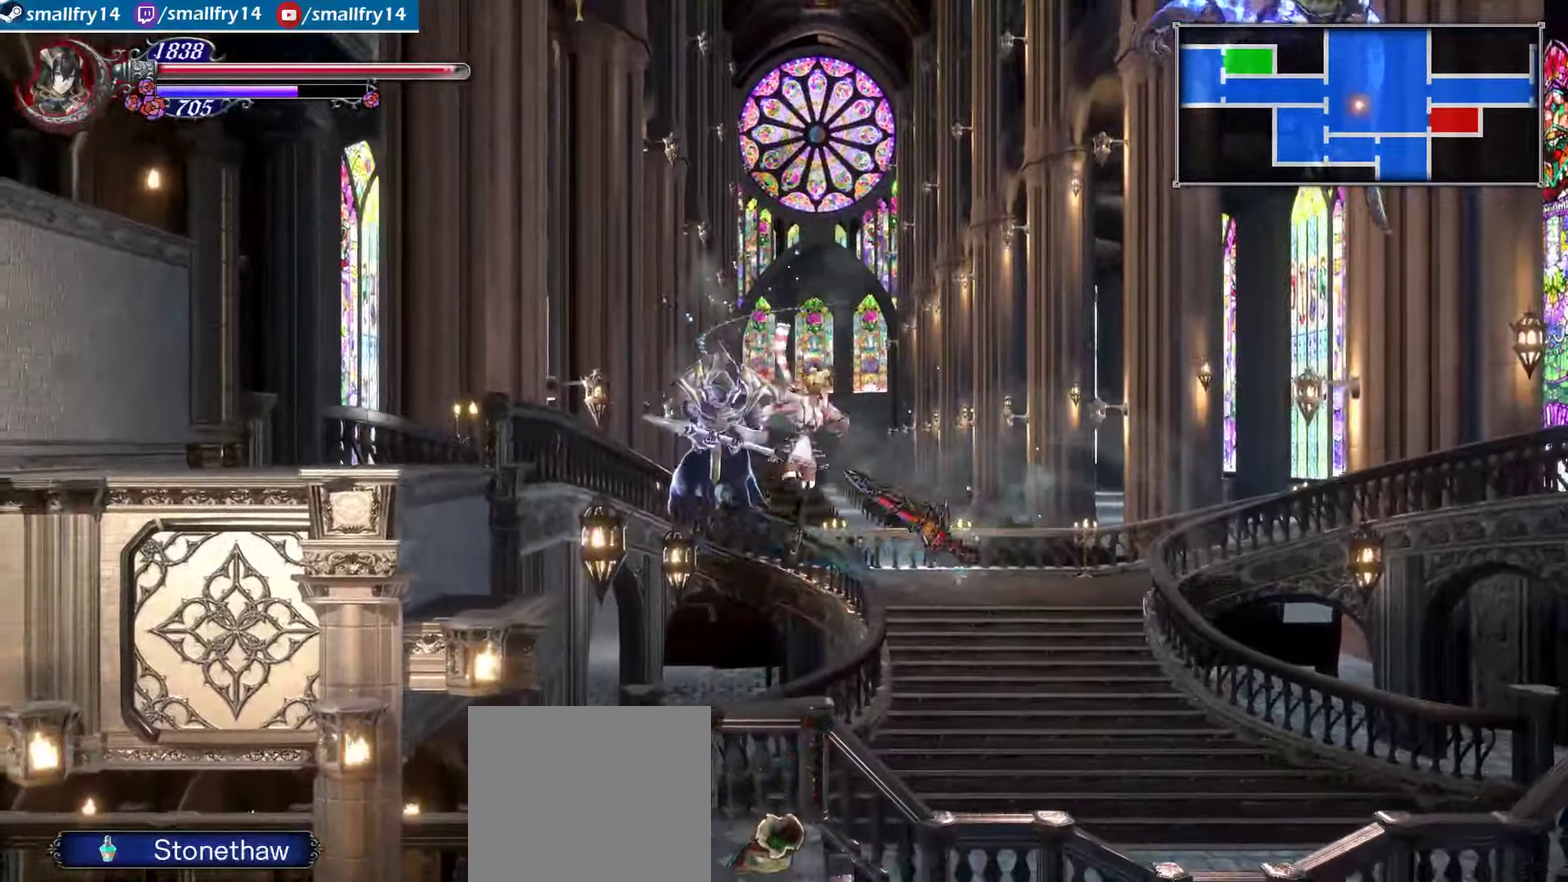
{"dt_ms": 400, "buttons": [], "left_stick": "center", "right_stick": "center", "events": [[83, "left_stick", "center"], [166, "left_stick", "left"], [250, "left_stick", "up-left"], [300, "left_stick", "center"]]}
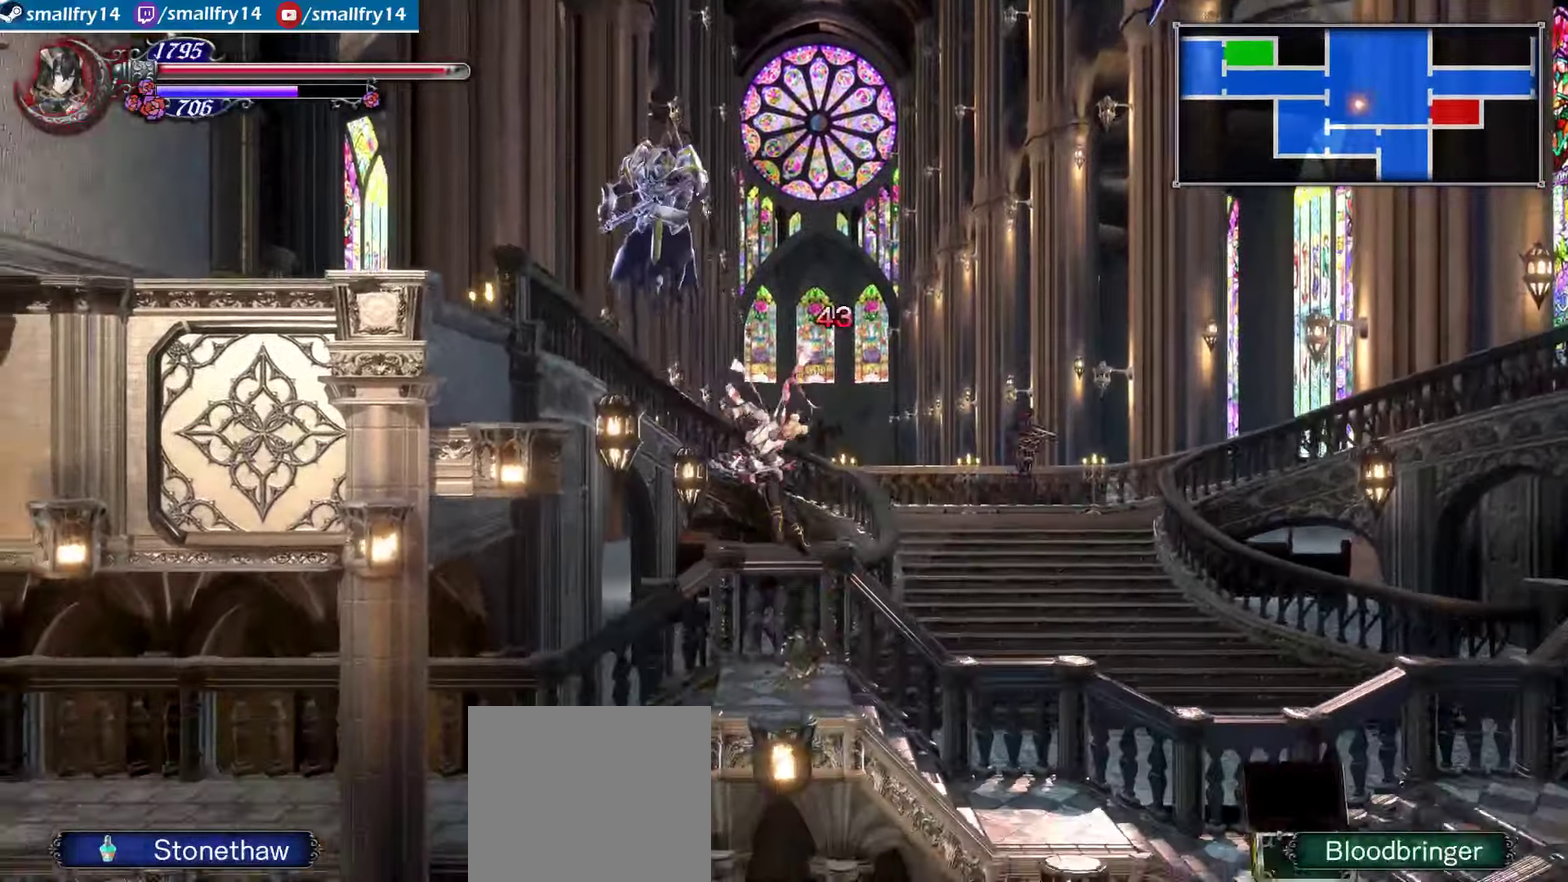
{"dt_ms": 600, "buttons": ["CROSS", "R1"], "left_stick": "right", "right_stick": "center", "events": [[100, "left_stick", "right"], [233, "R1", "down"], [550, "CROSS", "down"]]}
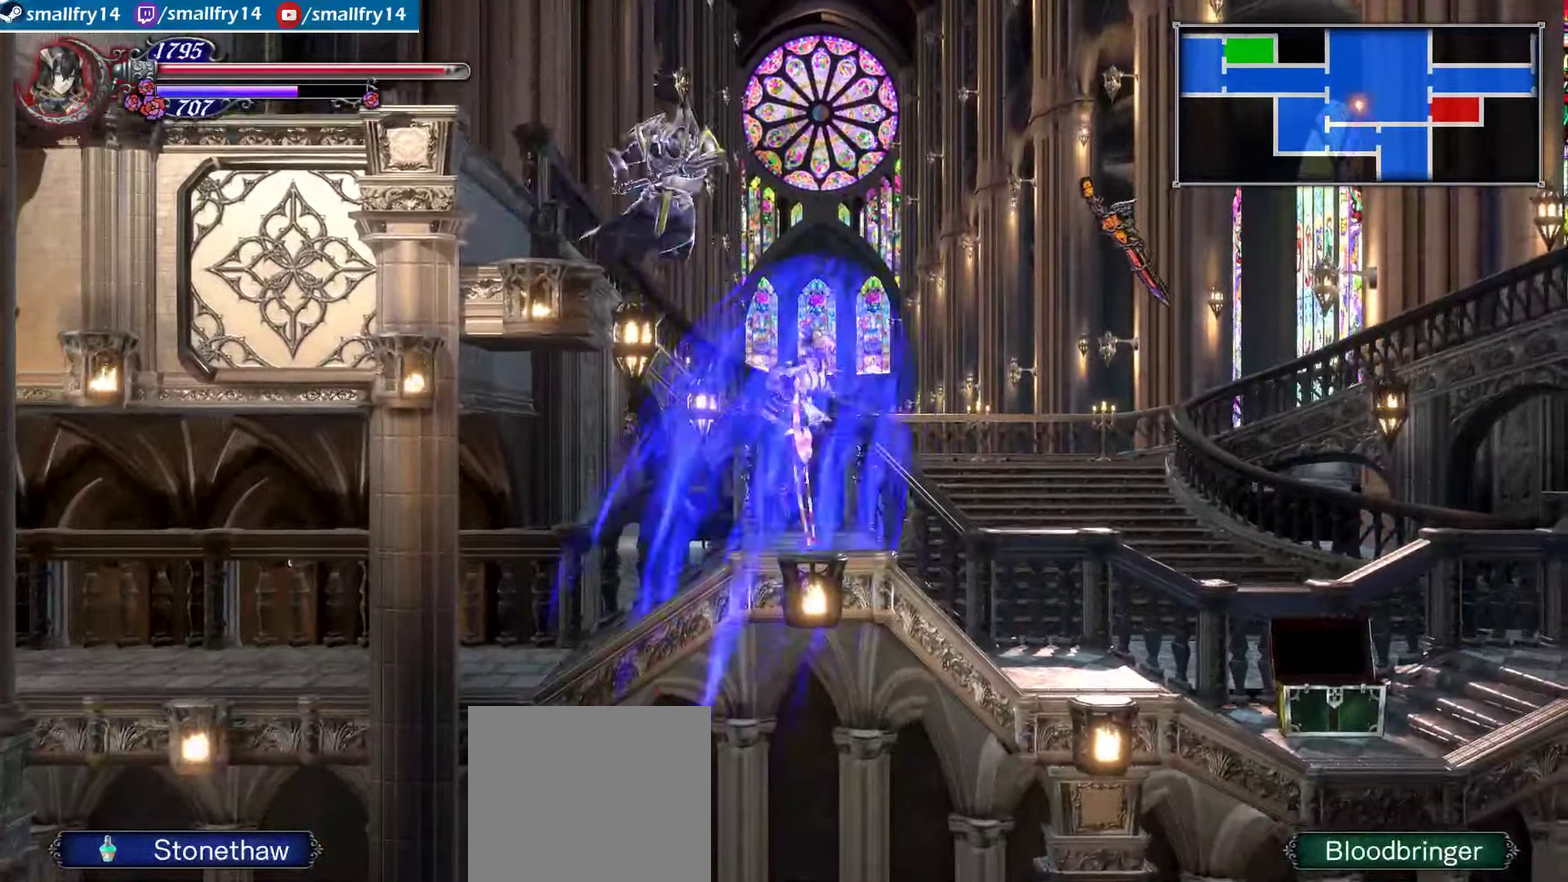
{"dt_ms": 400, "buttons": ["CROSS", "R1"], "left_stick": "center", "right_stick": "center", "events": [[33, "left_stick", "up-right"], [100, "left_stick", "center"], [200, "CROSS", "up"], [283, "CROSS", "down"]]}
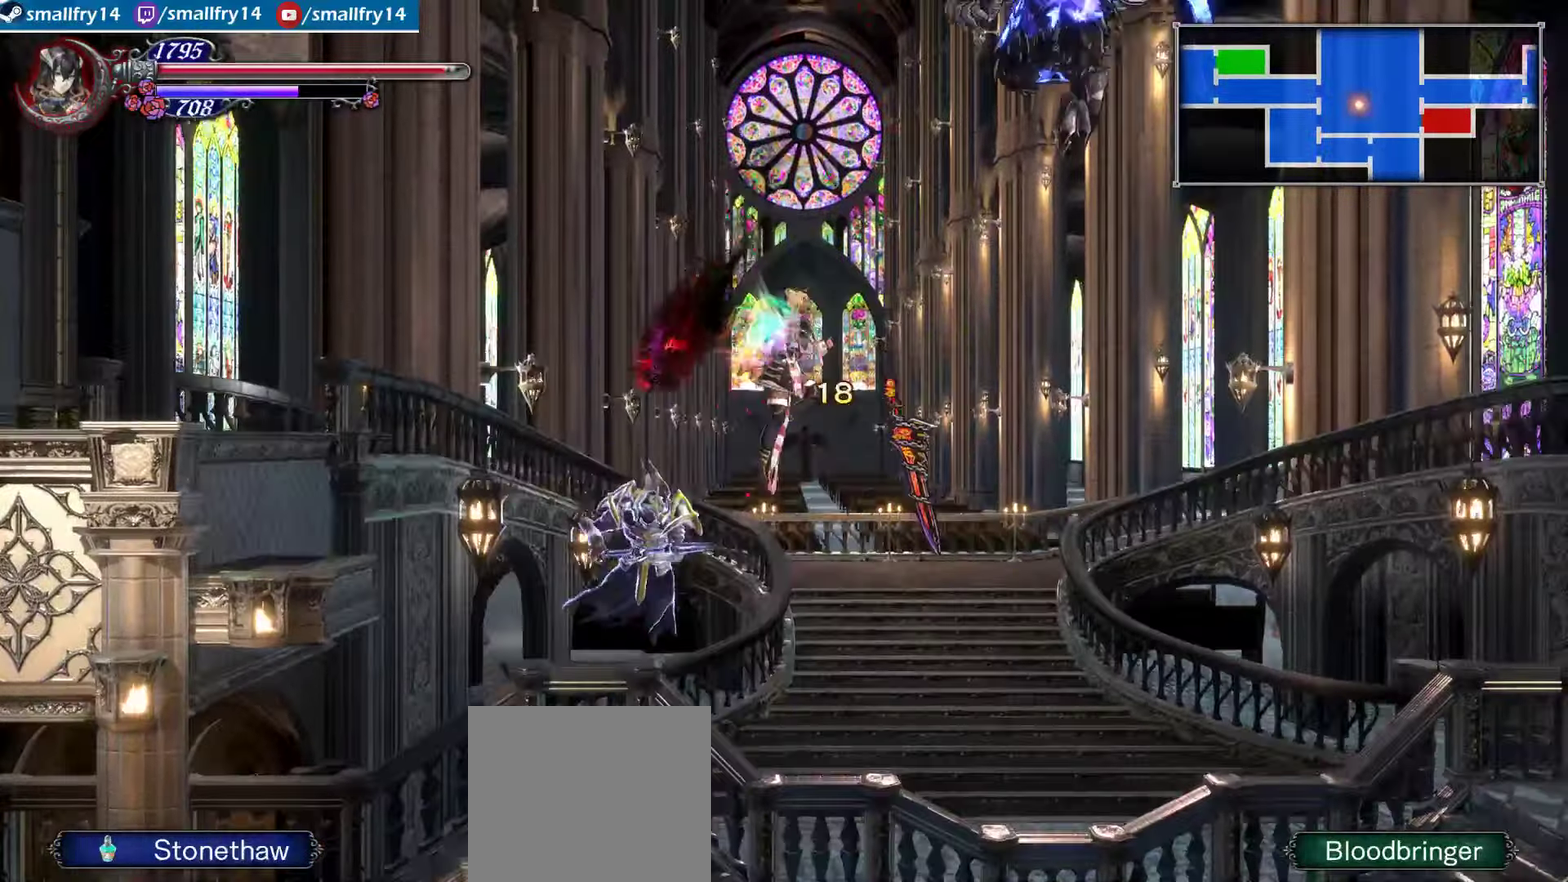
{"dt_ms": 500, "buttons": ["R1"], "left_stick": "up-left", "right_stick": "center", "events": [[250, "left_stick", "up-right"], [300, "CROSS", "up"], [300, "left_stick", "down-left"], [366, "TRIANGLE", "down"], [400, "left_stick", "up"], [466, "left_stick", "up-left"], [483, "TRIANGLE", "up"]]}
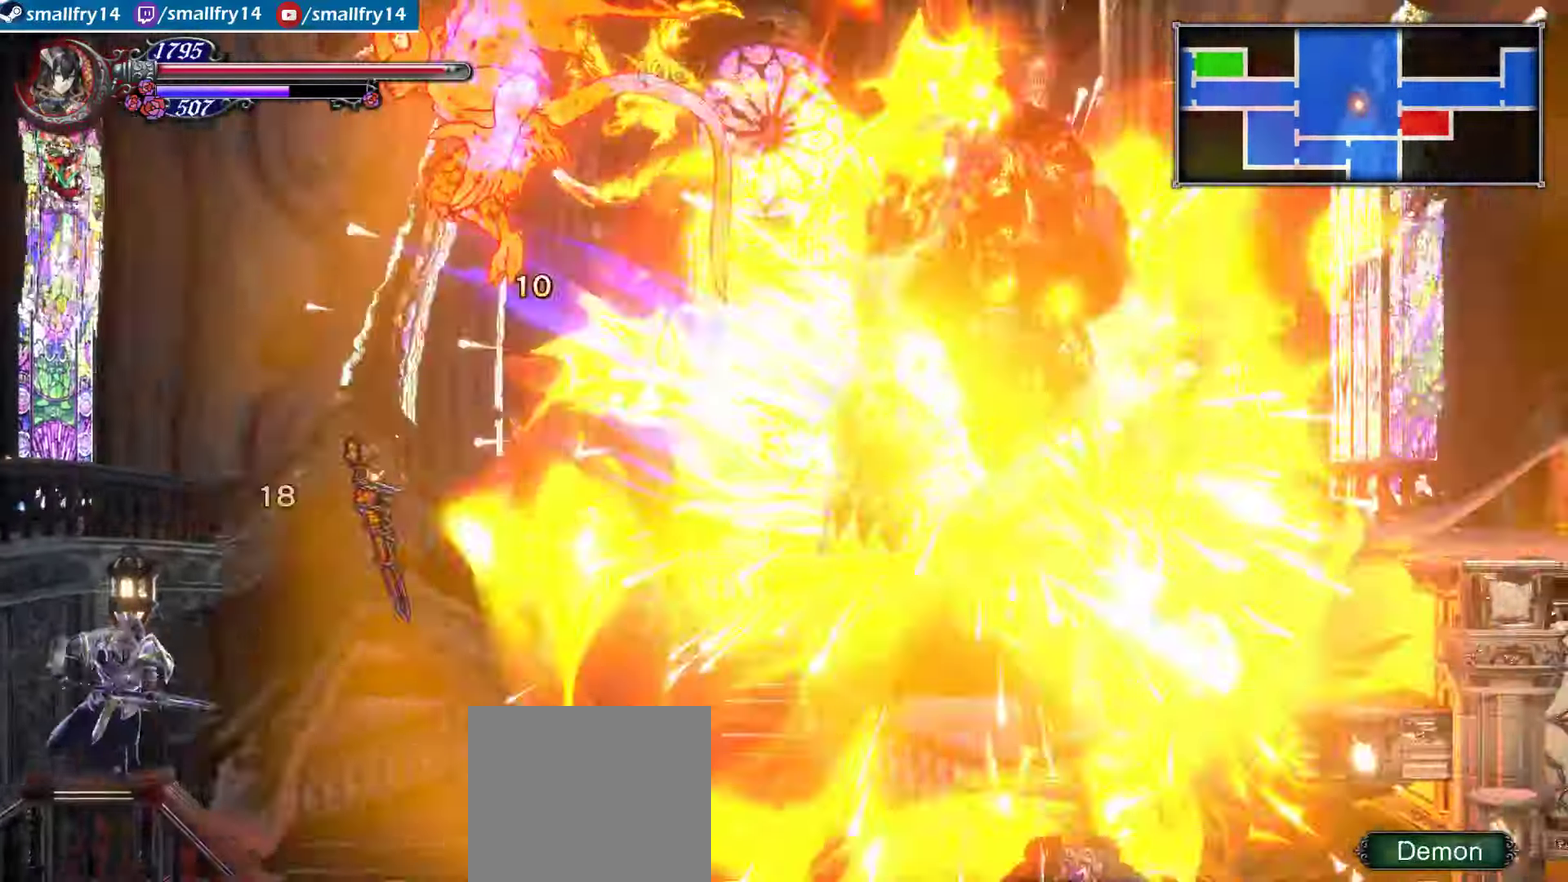
{"dt_ms": 500, "buttons": [], "left_stick": "center", "right_stick": "center", "events": [[50, "TRIANGLE", "down"], [133, "left_stick", "center"], [150, "TRIANGLE", "up"], [216, "R1", "up"]]}
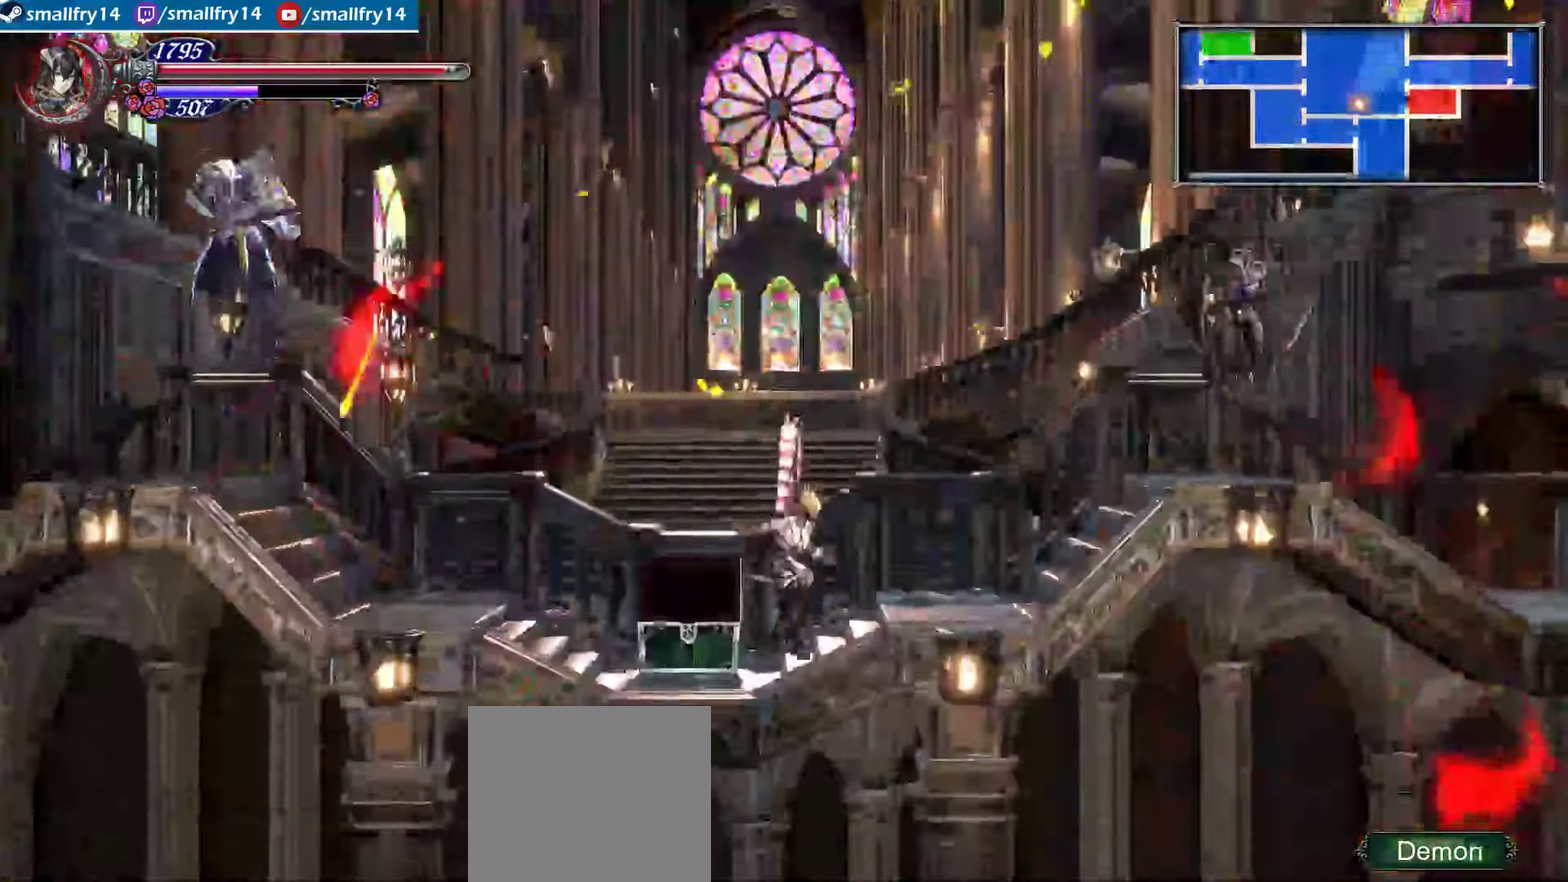
{"dt_ms": 400, "buttons": ["CROSS"], "left_stick": "center", "right_stick": "center", "events": [[216, "CROSS", "down"]]}
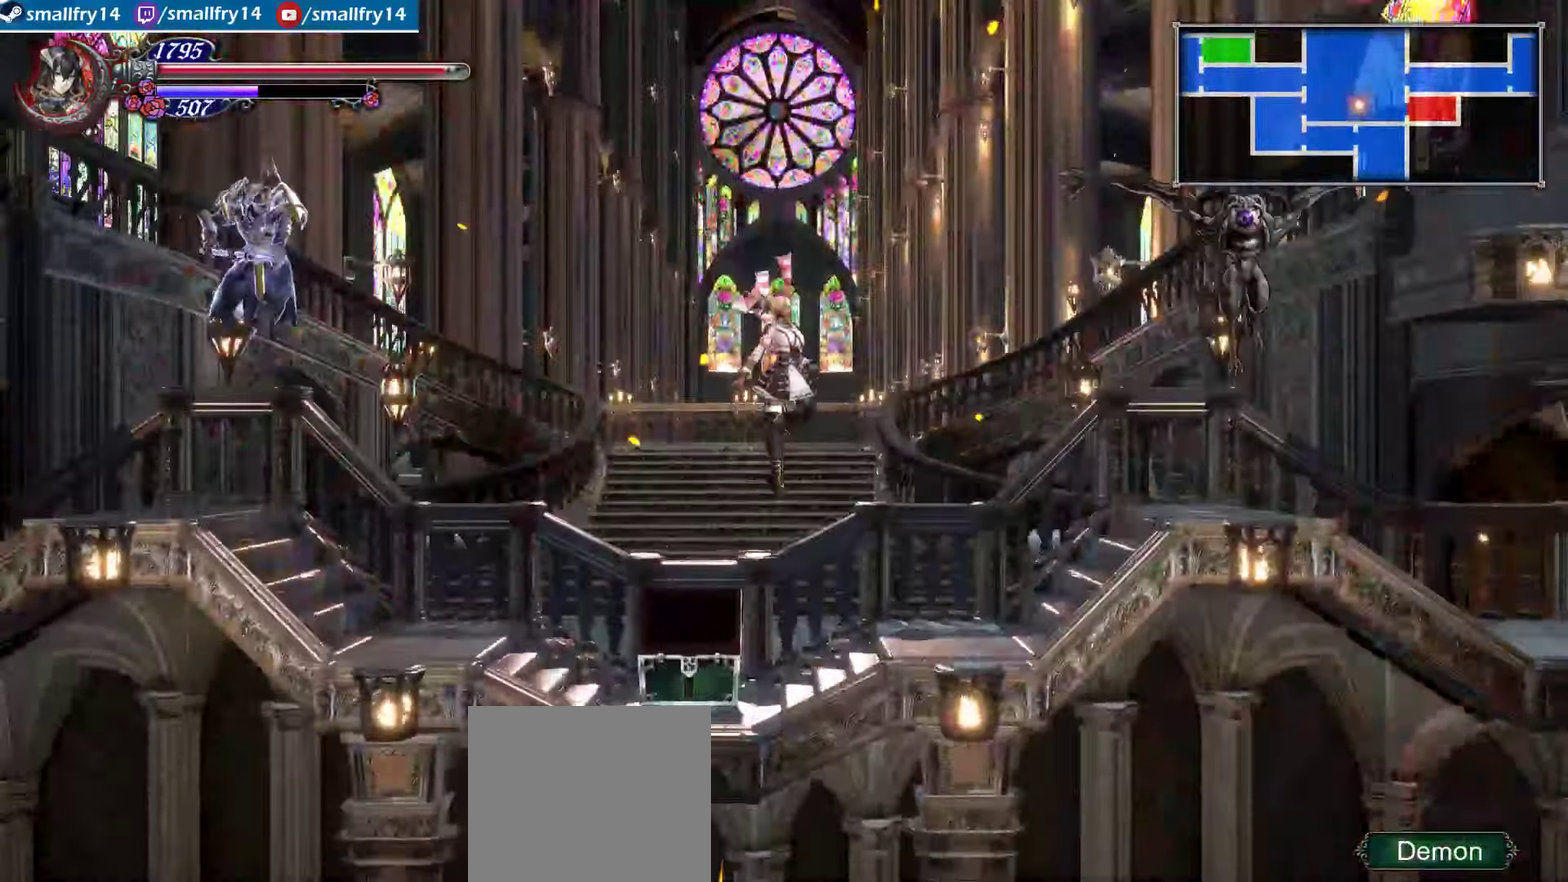
{"dt_ms": 500, "buttons": ["CROSS", "SQUARE"], "left_stick": "center", "right_stick": "center", "events": [[50, "CROSS", "up"], [116, "CROSS", "down"], [216, "left_stick", "up-right"], [283, "SQUARE", "down"], [450, "SQUARE", "up"], [466, "left_stick", "center"], [500, "SQUARE", "down"]]}
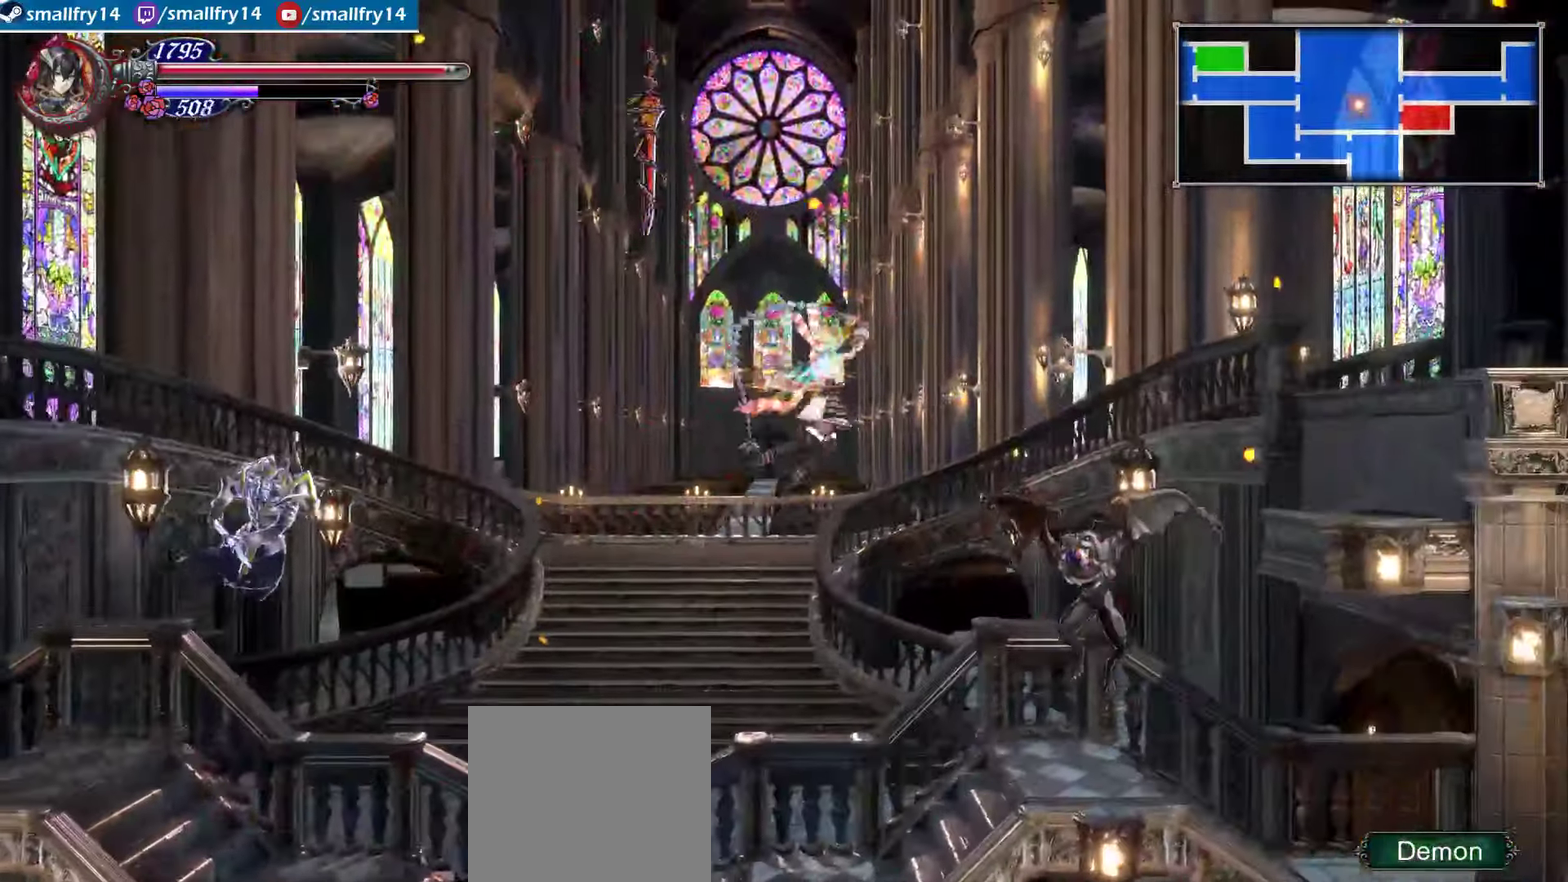
{"dt_ms": 500, "buttons": [], "left_stick": "center", "right_stick": "center", "events": [[150, "CROSS", "up"], [150, "SQUARE", "up"], [283, "left_stick", "right"], [433, "left_stick", "center"]]}
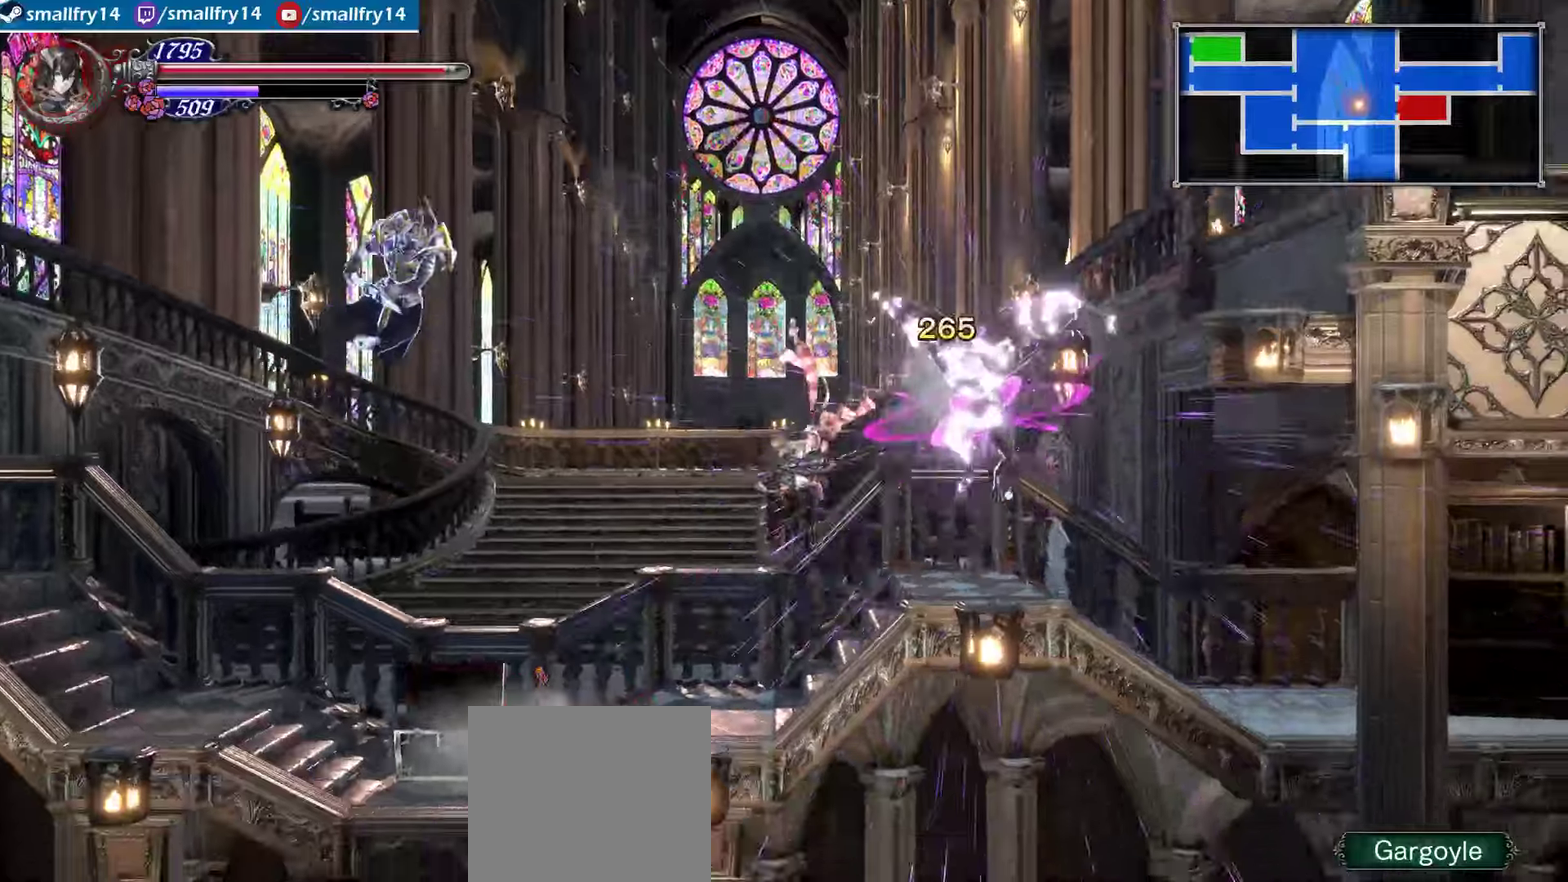
{"dt_ms": 400, "buttons": ["SQUARE"], "left_stick": "left", "right_stick": "center", "events": [[167, "left_stick", "left"], [250, "CROSS", "down"], [317, "SQUARE", "down"], [367, "CROSS", "up"]]}
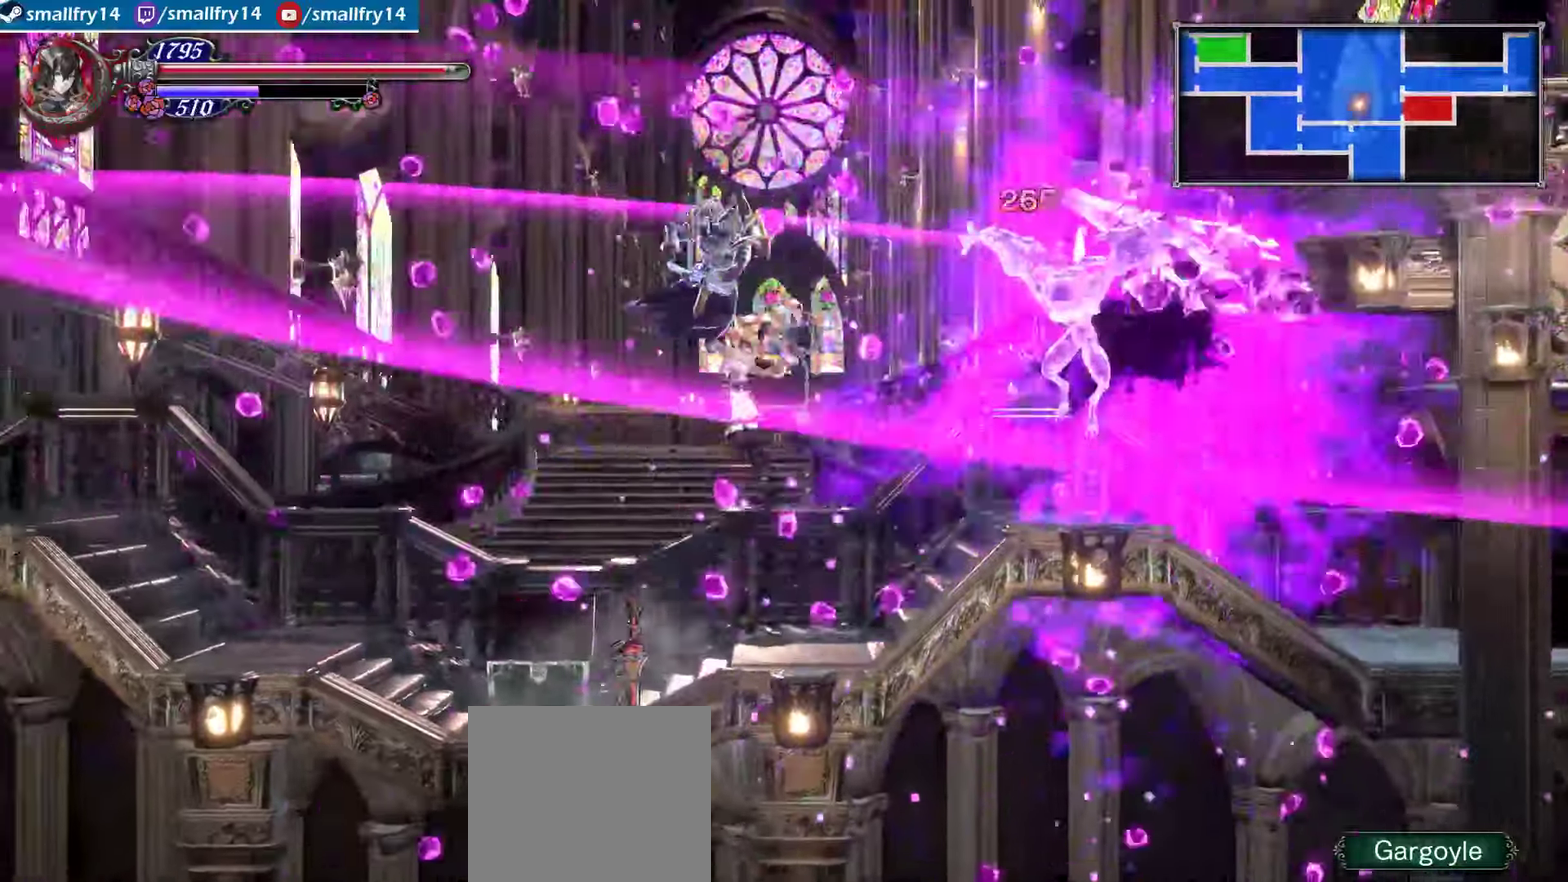
{"dt_ms": 500, "buttons": [], "left_stick": "center", "right_stick": "center", "events": [[17, "left_stick", "center"], [67, "SQUARE", "up"], [133, "SQUARE", "down"], [283, "SQUARE", "up"]]}
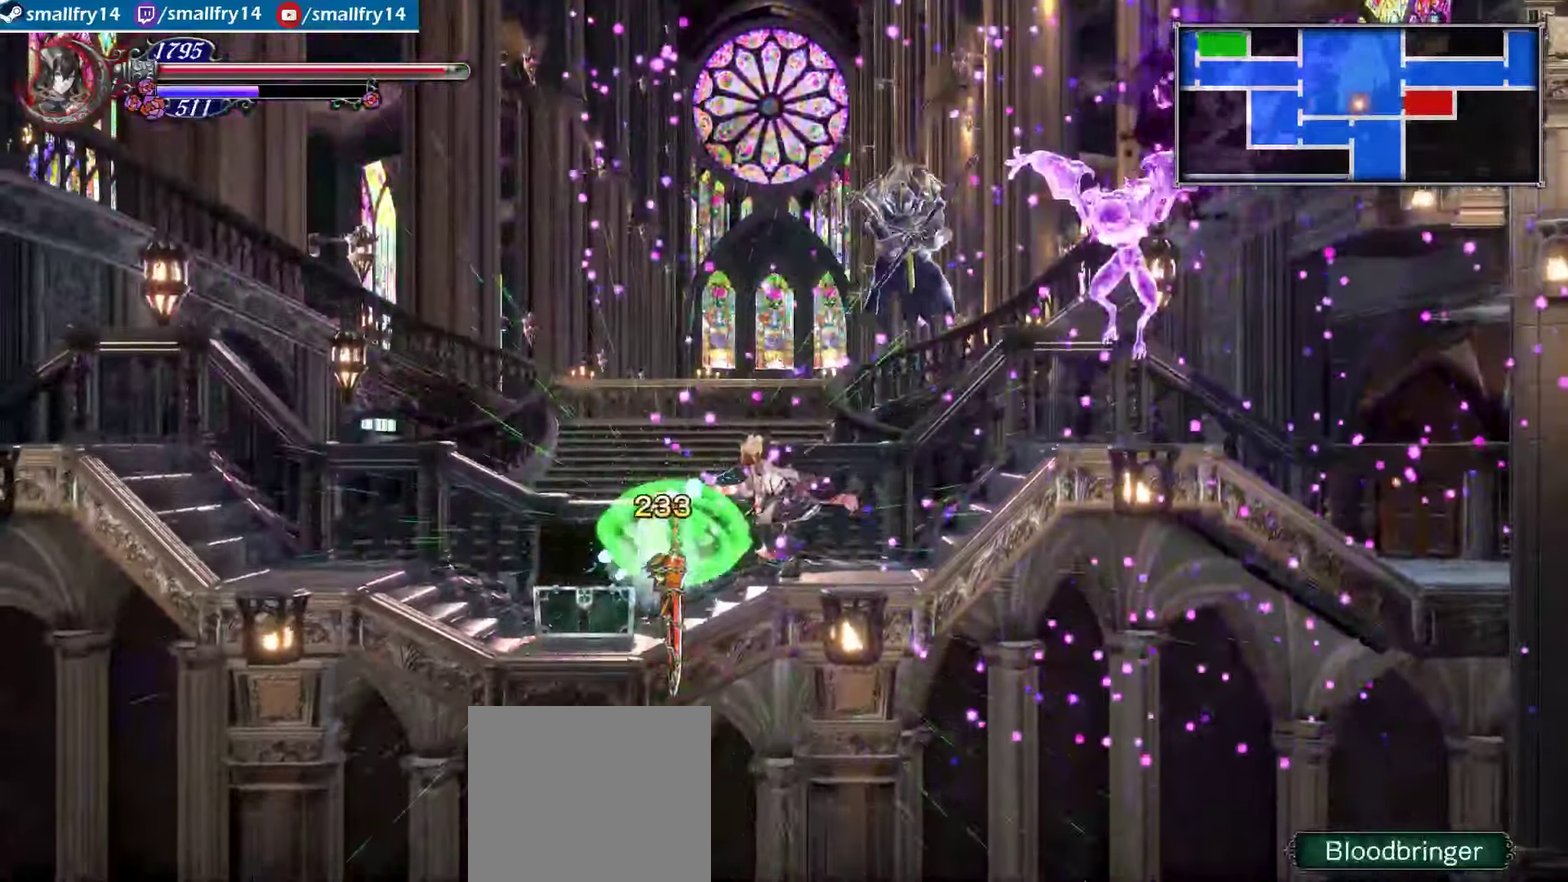
{"dt_ms": 400, "buttons": [], "left_stick": "center", "right_stick": "center", "events": []}
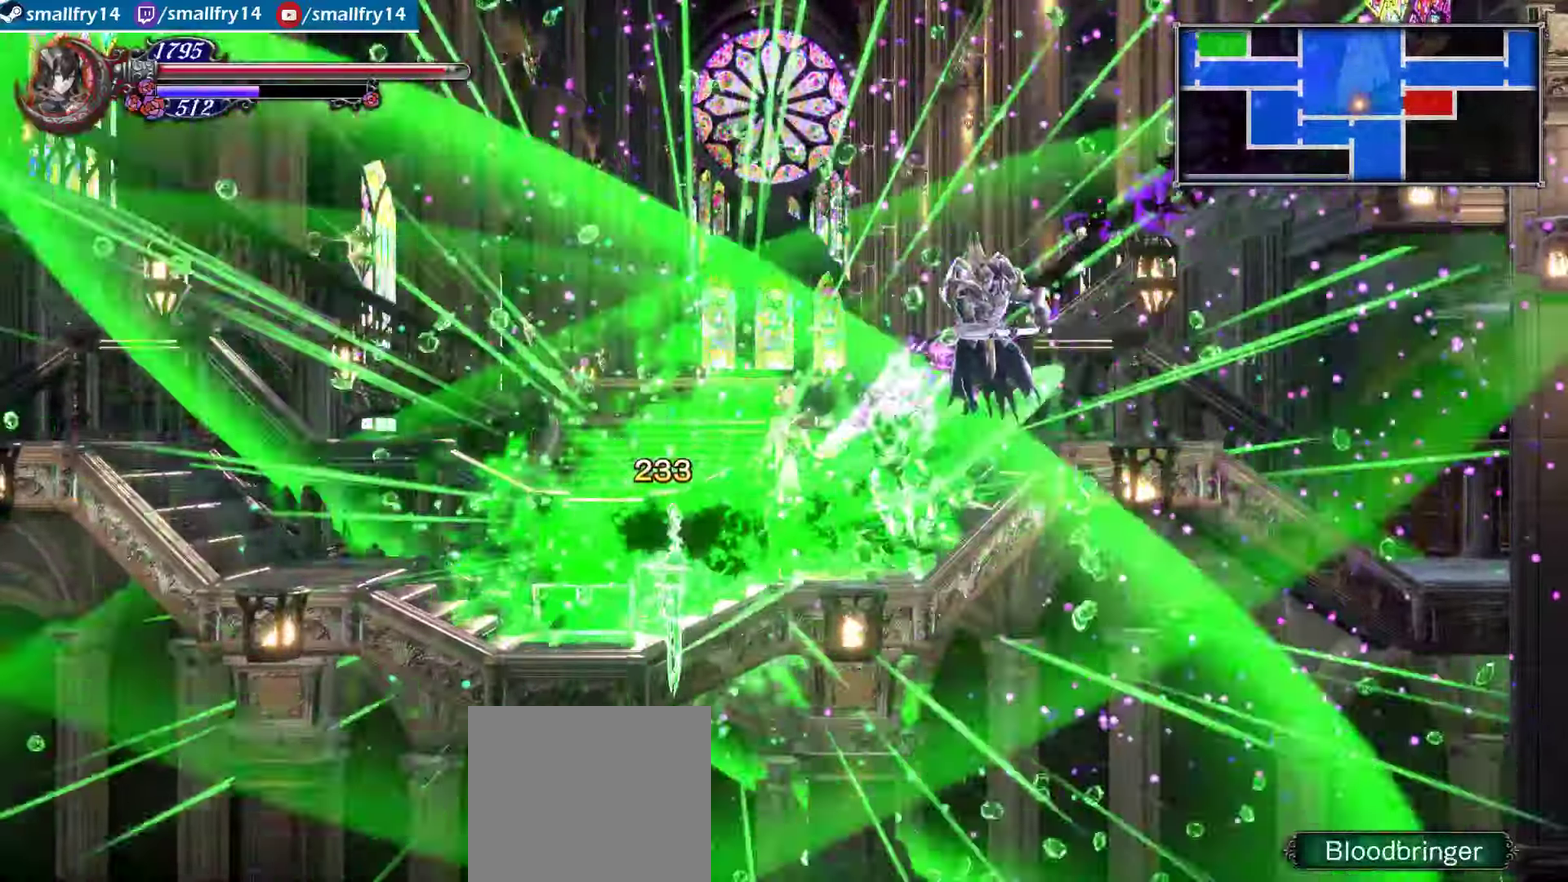
{"dt_ms": 500, "buttons": ["SELECT"], "left_stick": "right", "right_stick": "center", "events": [[67, "left_stick", "left"], [133, "left_stick", "center"], [217, "left_stick", "right"], [250, "SELECT", "down"]]}
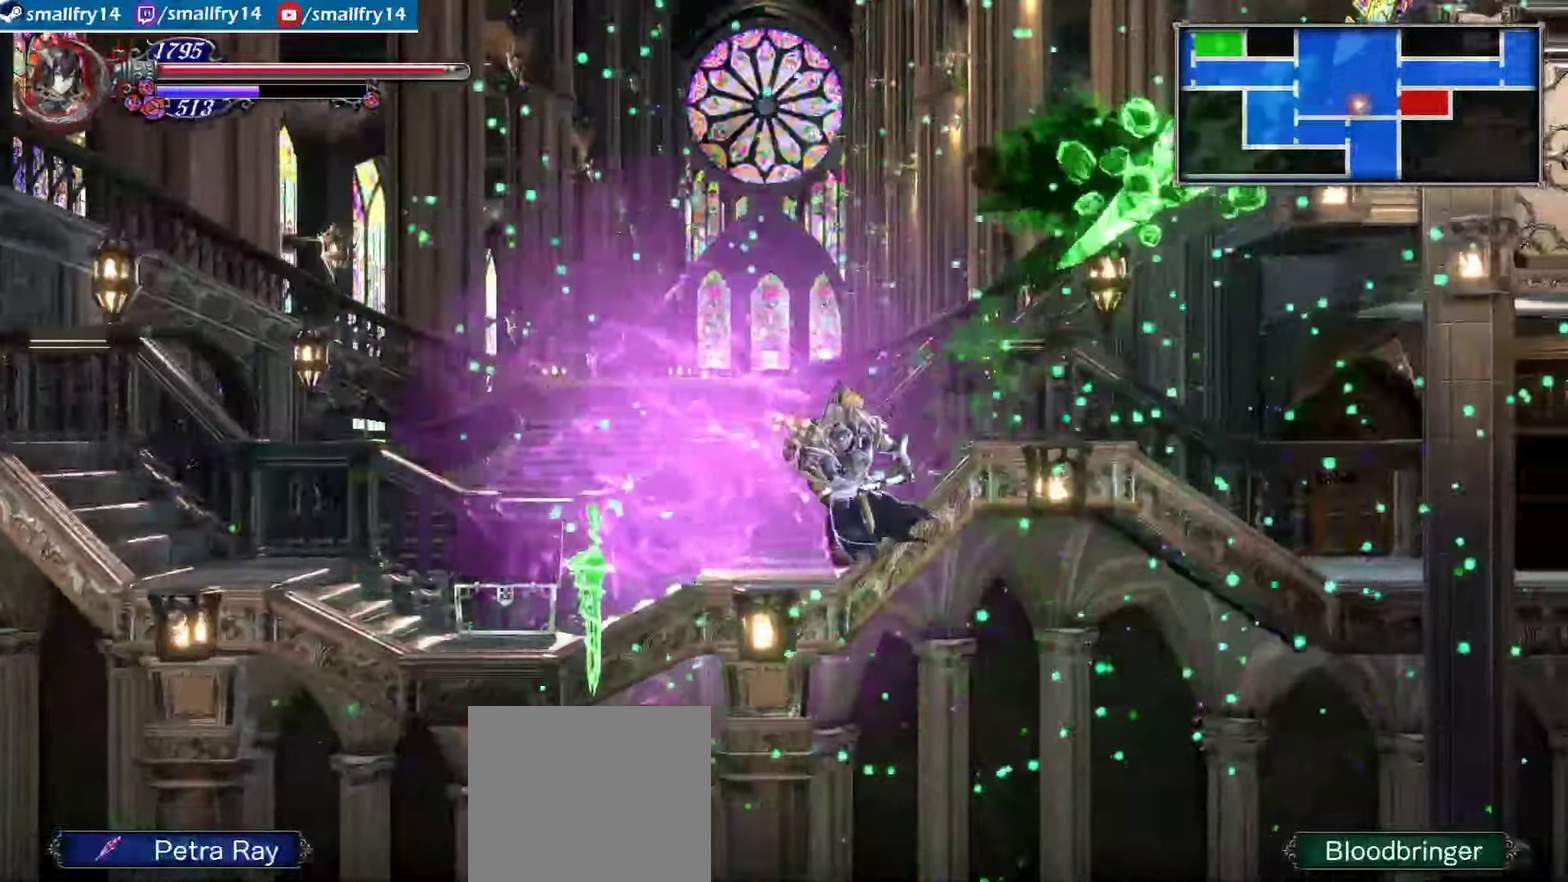
{"dt_ms": 500, "buttons": ["SELECT"], "left_stick": "up-left", "right_stick": "center", "events": [[167, "left_stick", "up-left"]]}